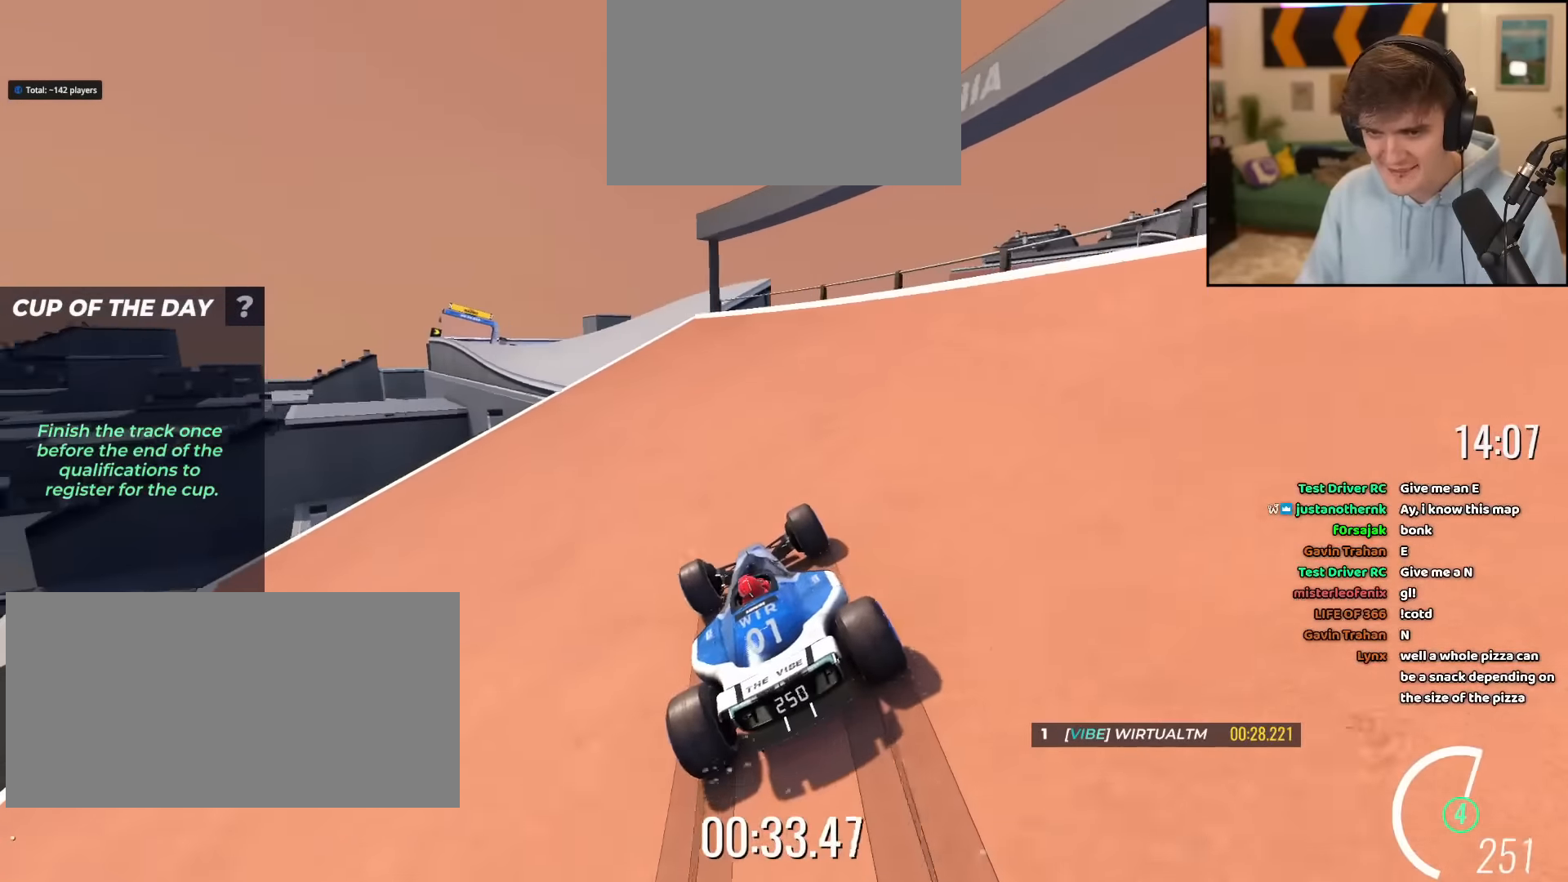
Gameplay with keyboard; each line is a JSON object with the keys held at the frame after it. "events" lists presses ("down") and releases ("up") of "brake", "down", "left", "right" and "up" between this image and that frame as [ms after this image, input, new state], when the widget could be followed in between. No other keys are recorded. Mouse input is not recorded. Key names are as the overlay labels them; some are game actions (e.g. jump) rather than physical keys.
{"keys": ["up"], "events": [[101, "left", "down"], [301, "left", "up"], [384, "right", "down"], [434, "right", "up"]]}
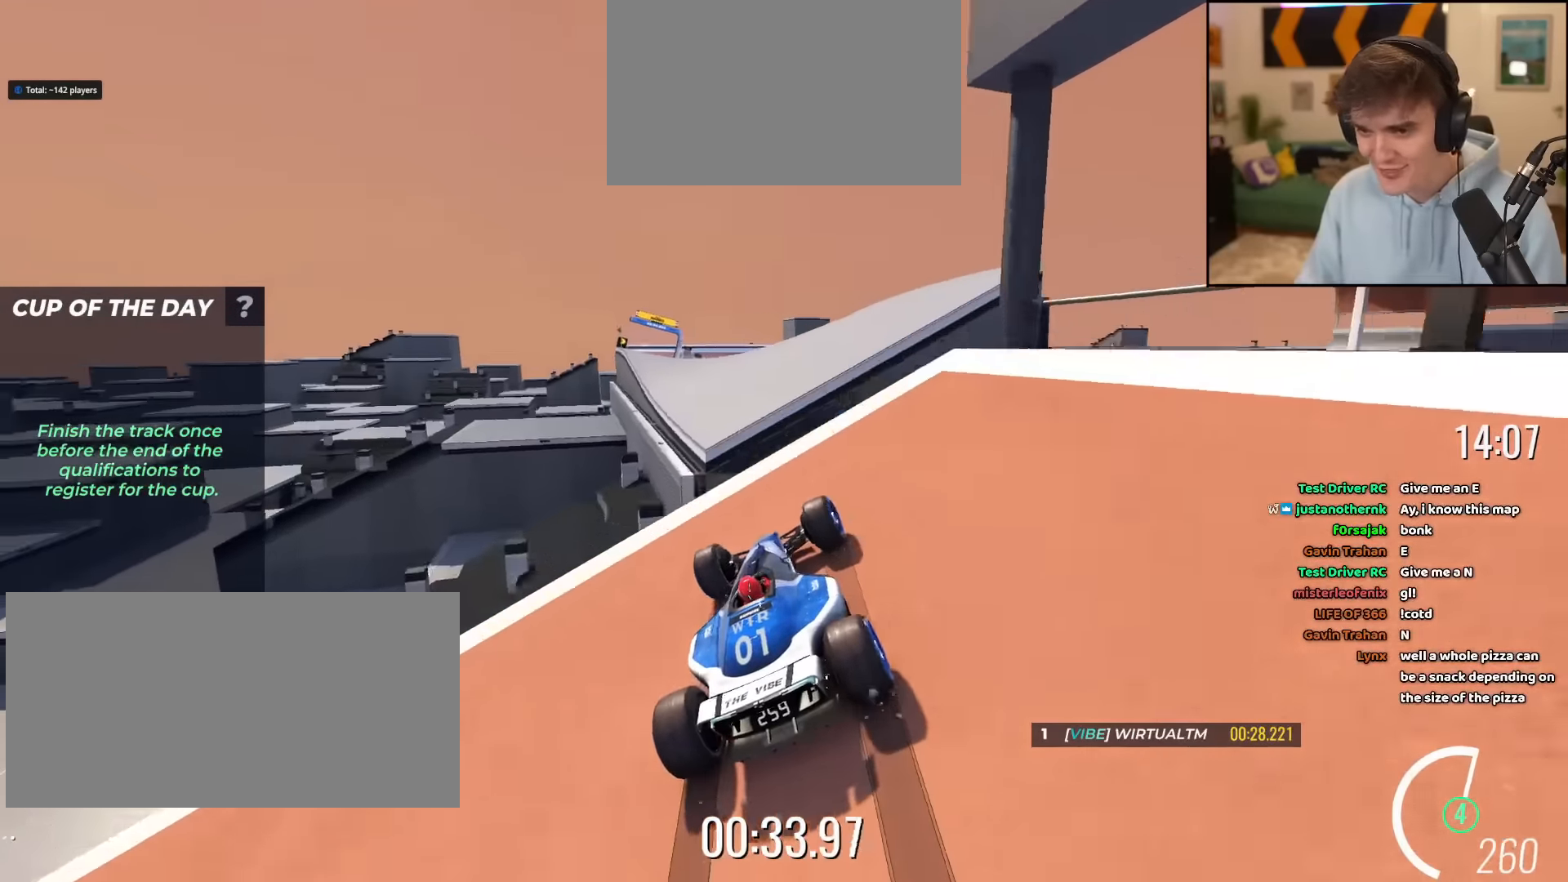
{"keys": ["left", "up"], "events": [[117, "left", "down"], [267, "brake", "down"], [350, "brake", "up"]]}
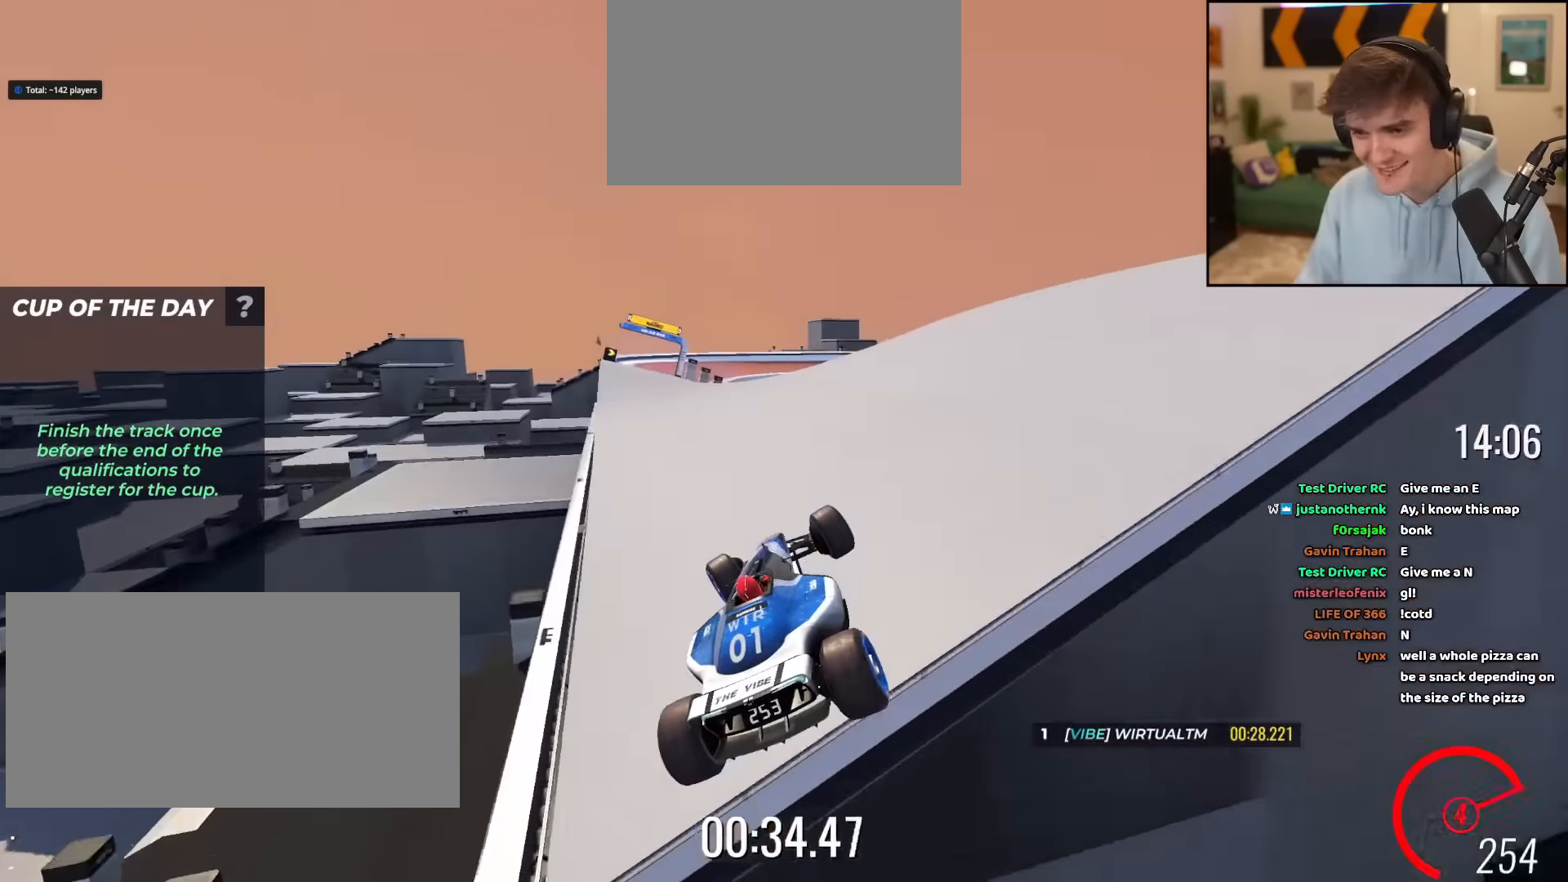
{"keys": ["left", "up"], "events": []}
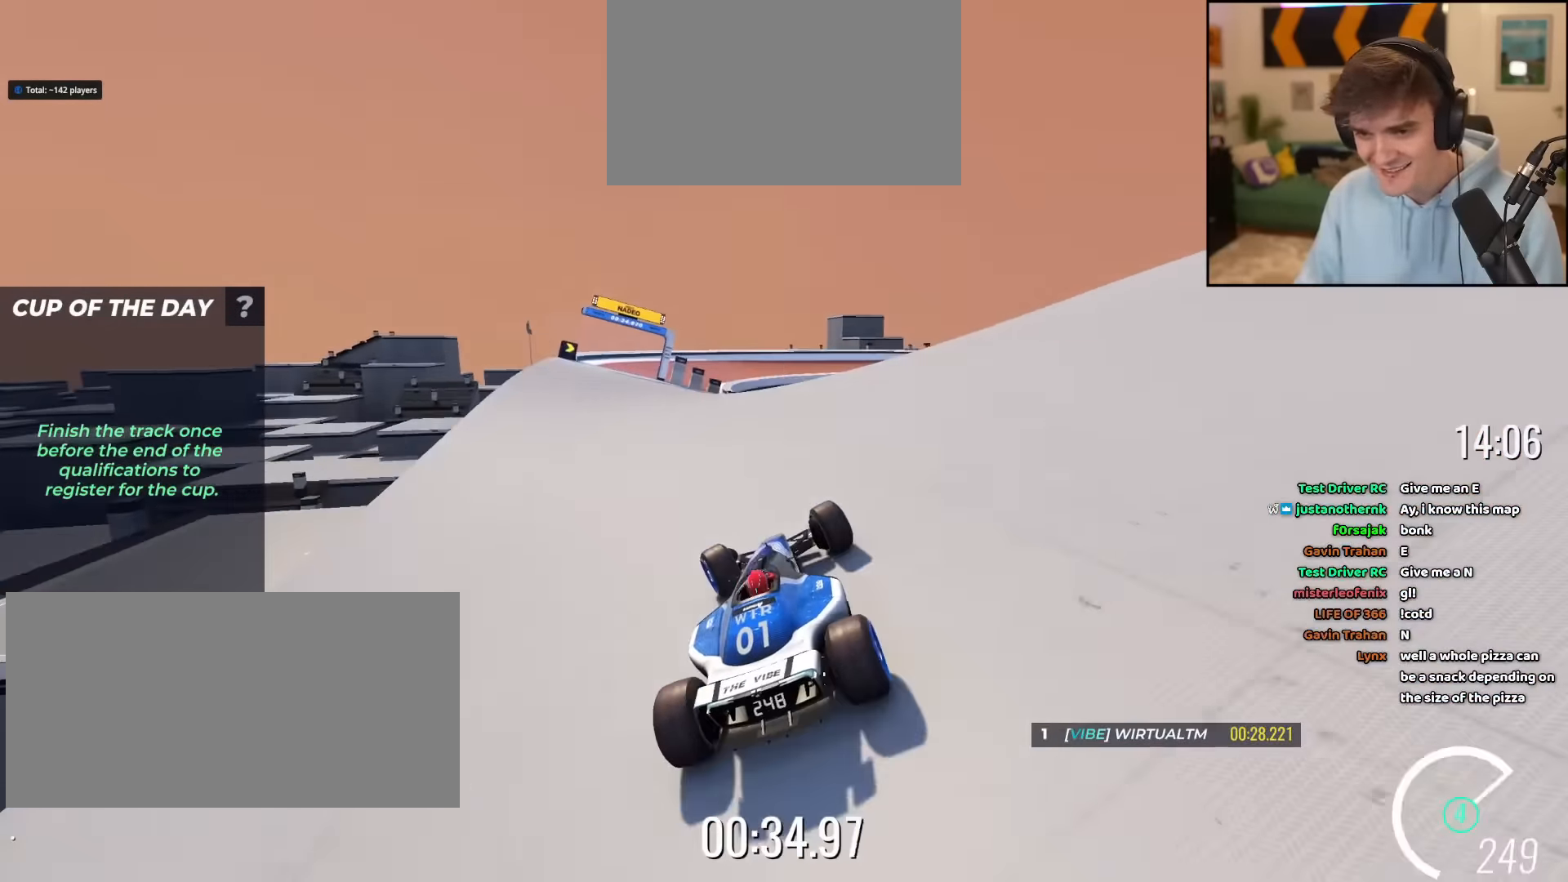
{"keys": ["up"], "events": [[484, "left", "up"]]}
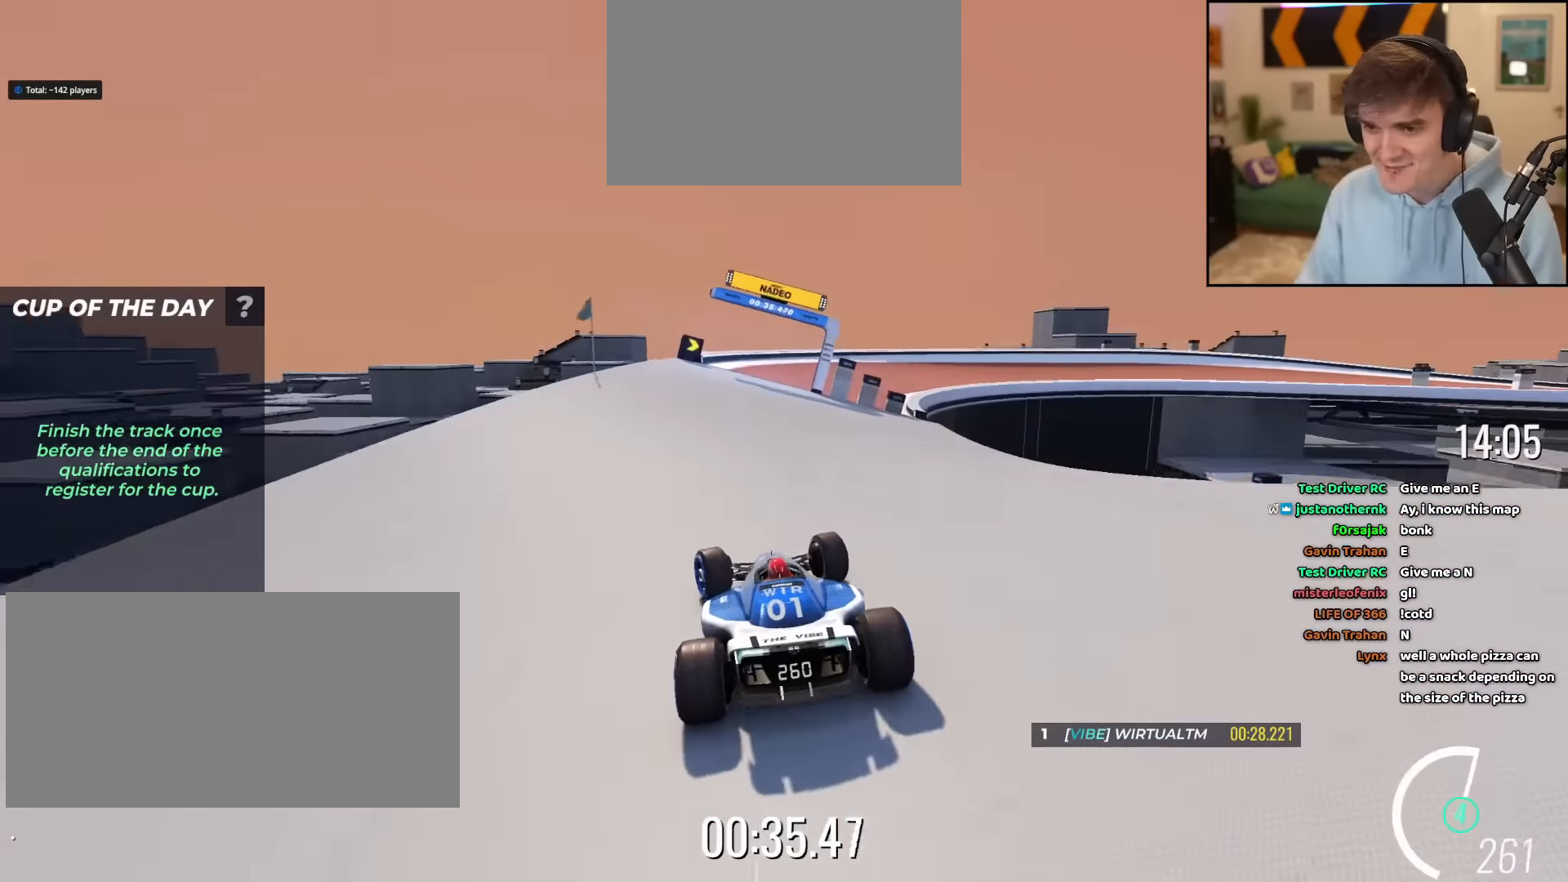
{"keys": ["right", "up"], "events": [[67, "right", "down"], [218, "right", "up"], [318, "right", "down"], [401, "right", "up"], [501, "right", "down"]]}
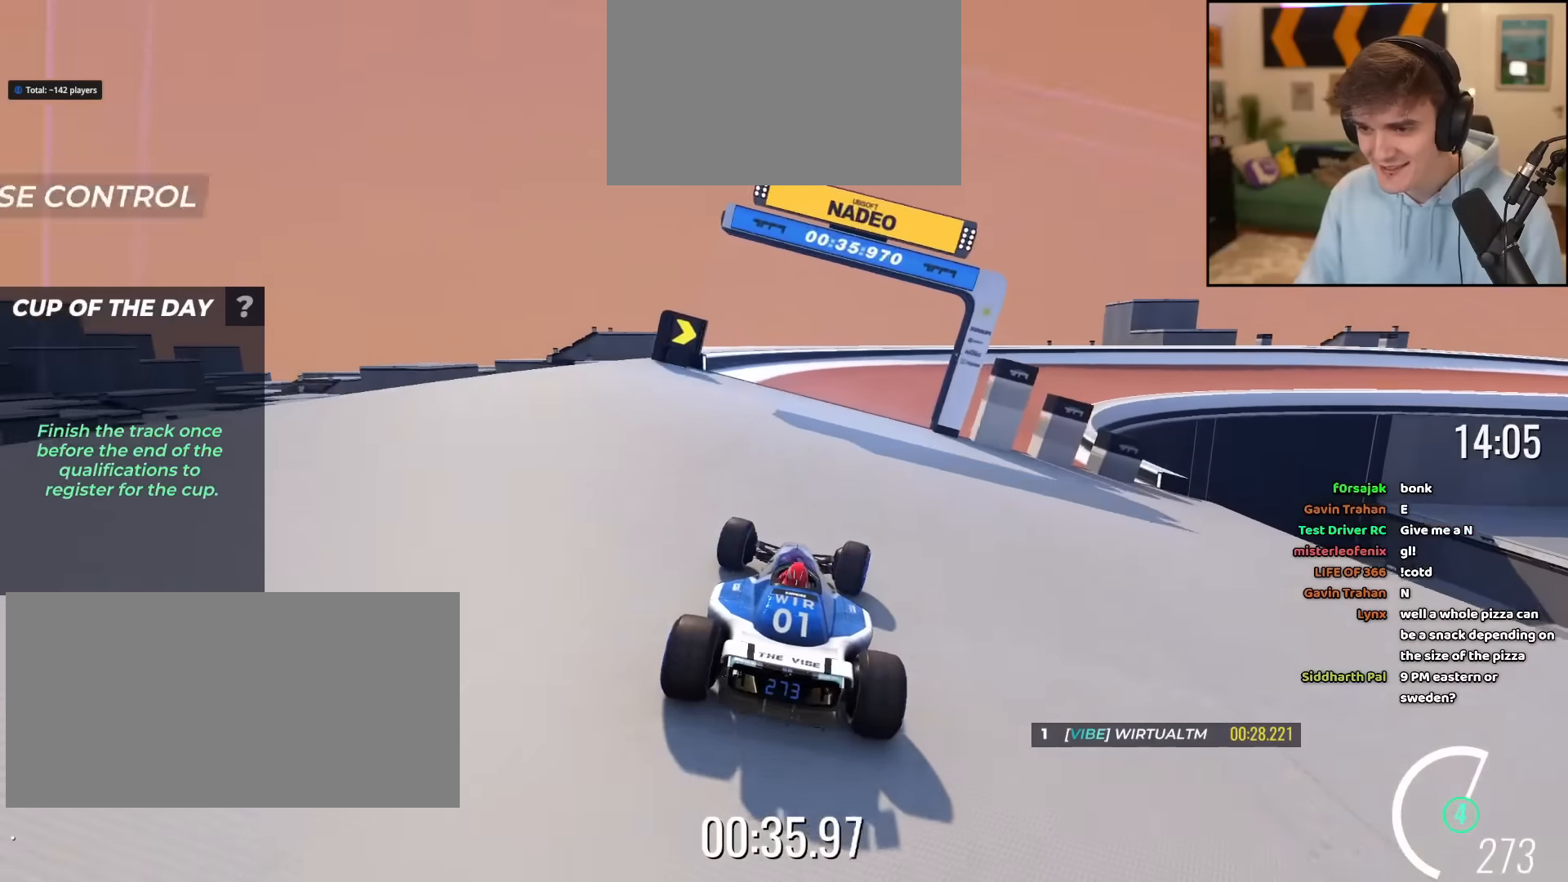
{"keys": ["right", "up"], "events": []}
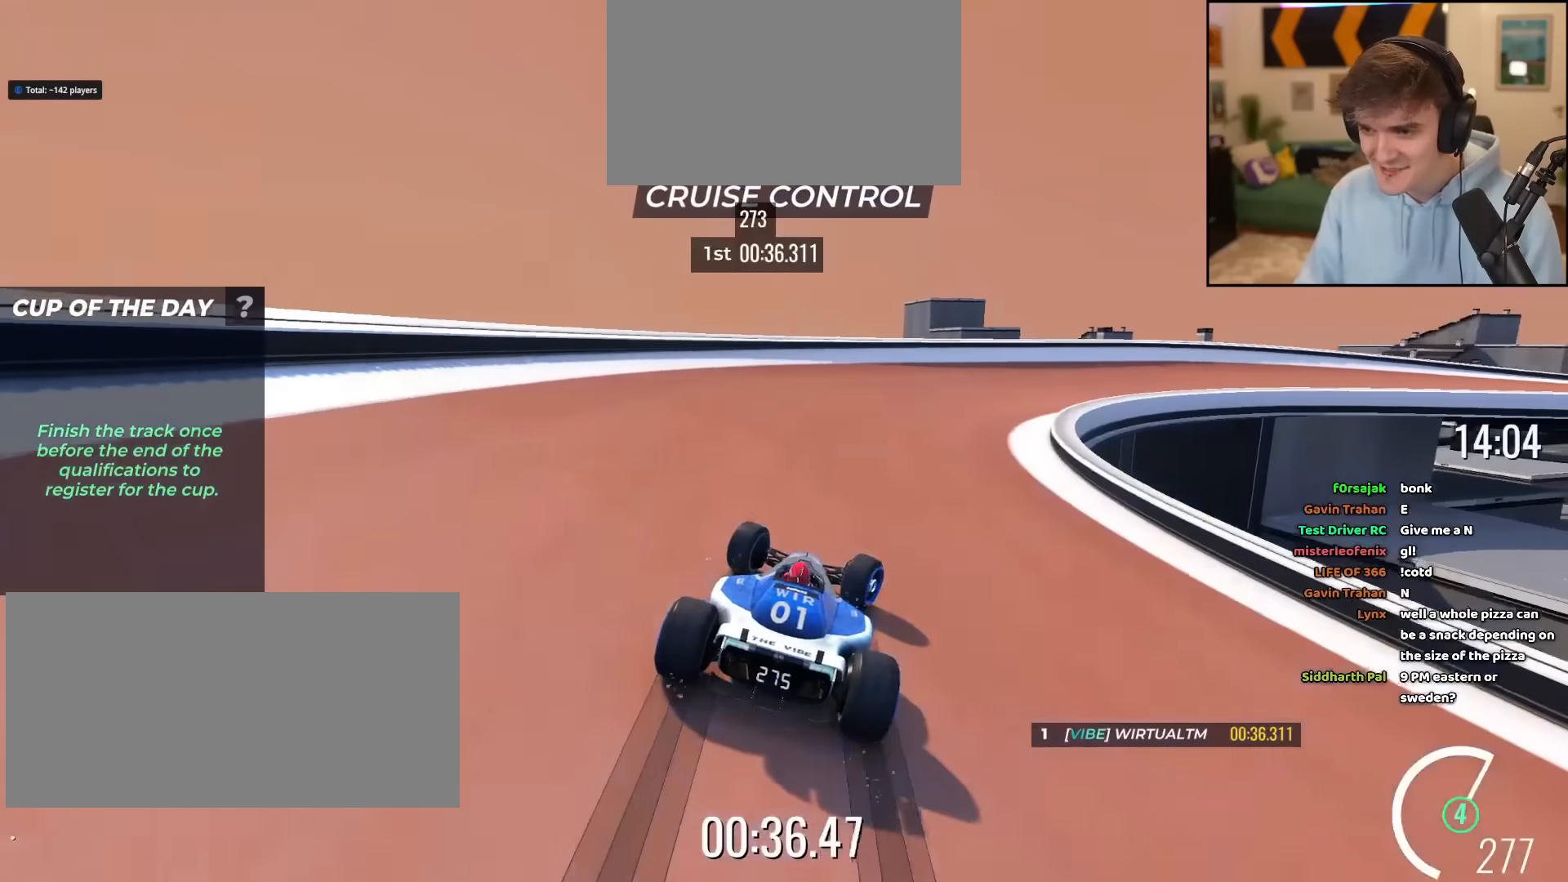
{"keys": ["right", "up"], "events": [[284, "up", "up"], [384, "up", "down"]]}
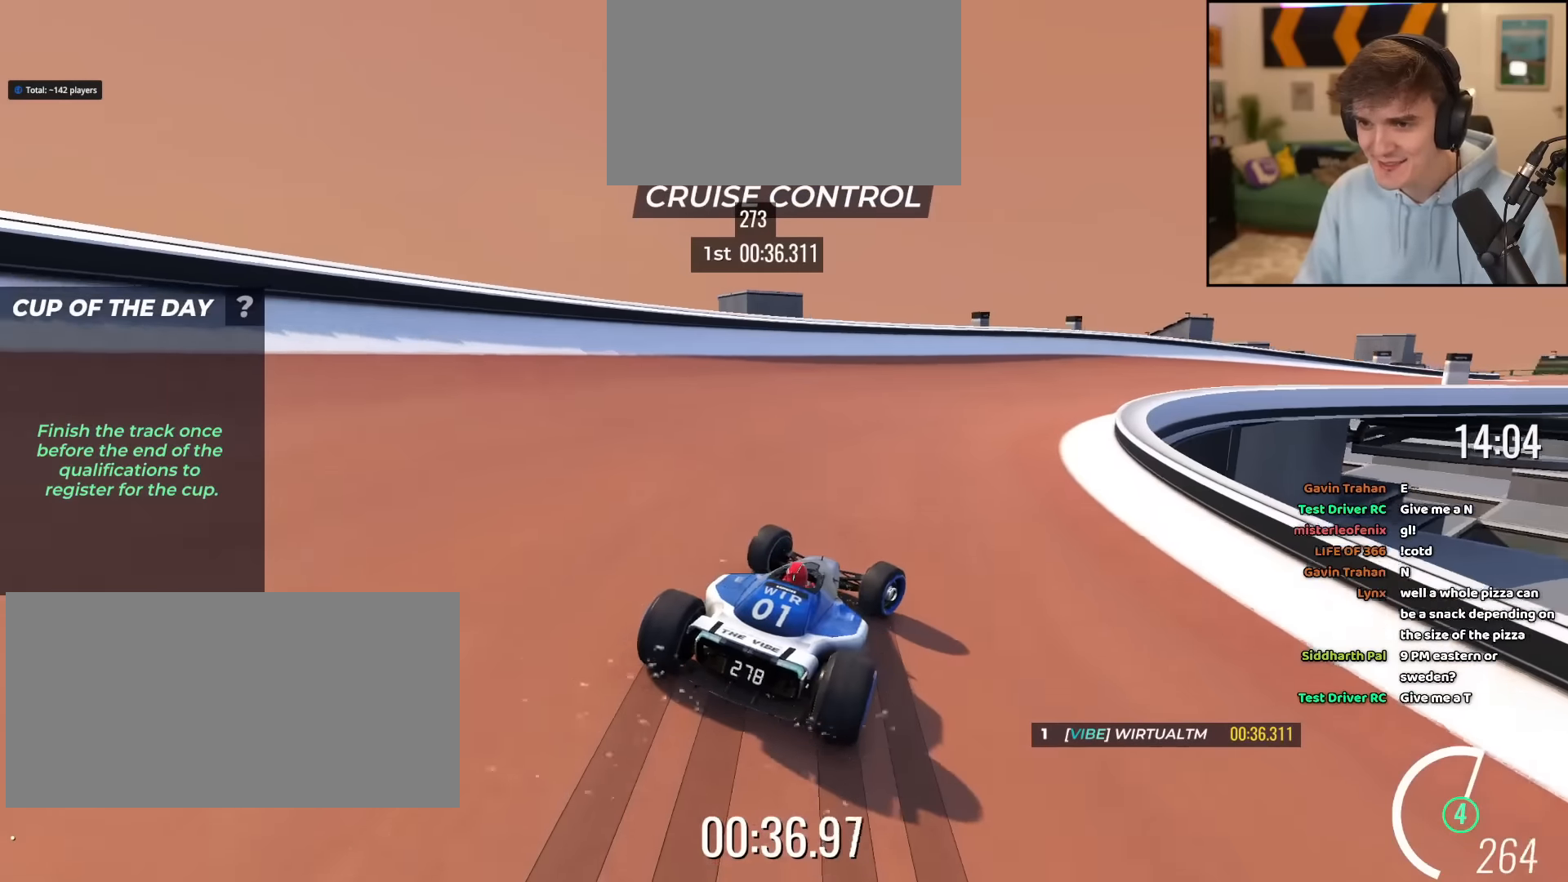
{"keys": ["right", "up"], "events": []}
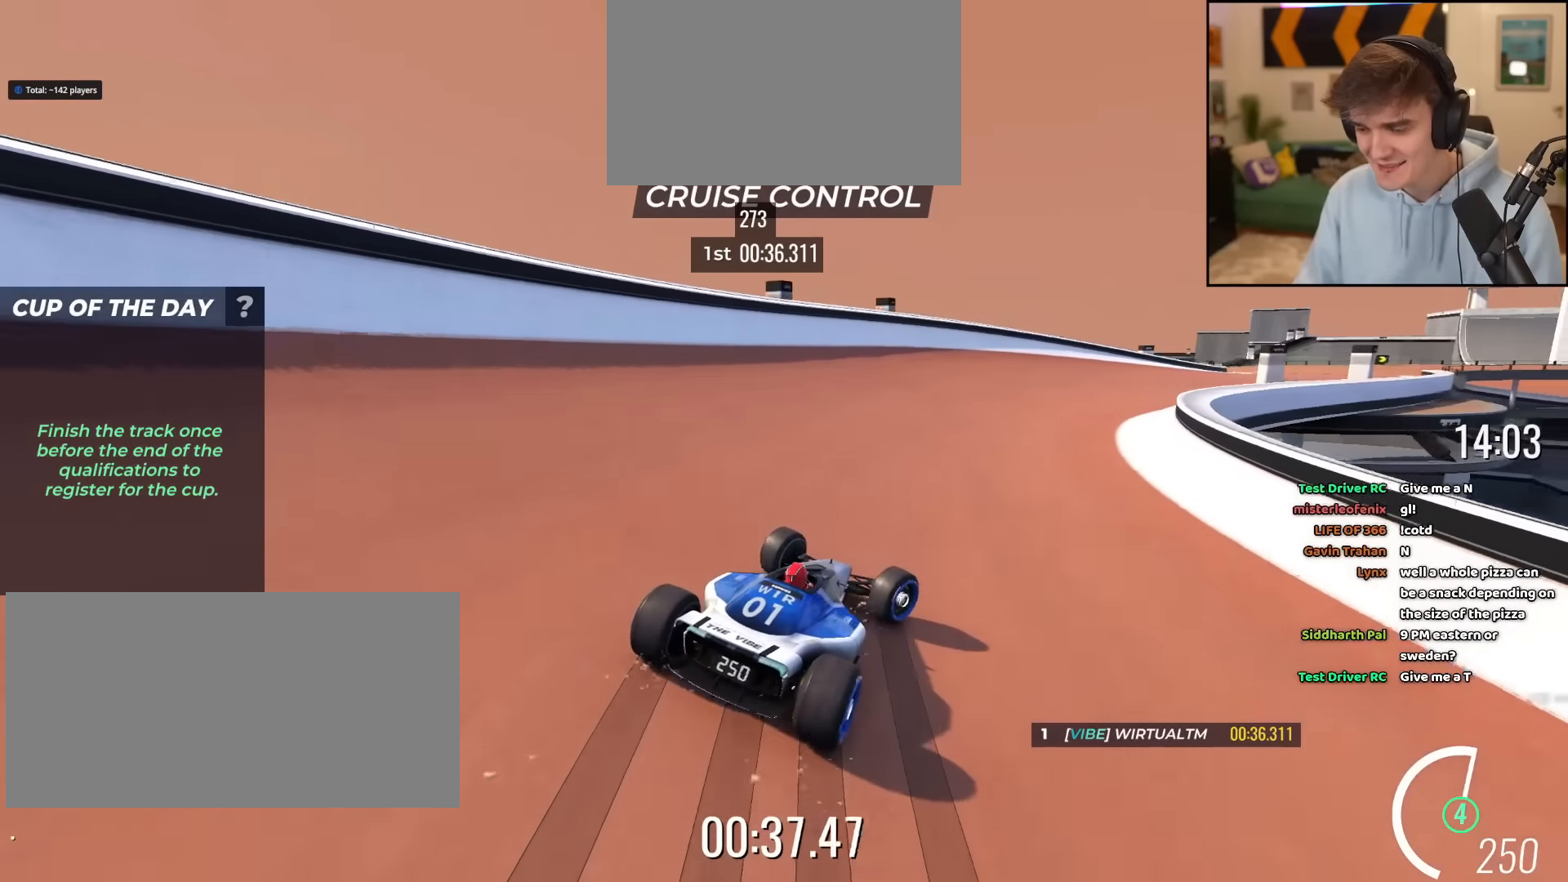
{"keys": ["up"], "events": [[83, "right", "up"], [233, "right", "down"], [467, "right", "up"]]}
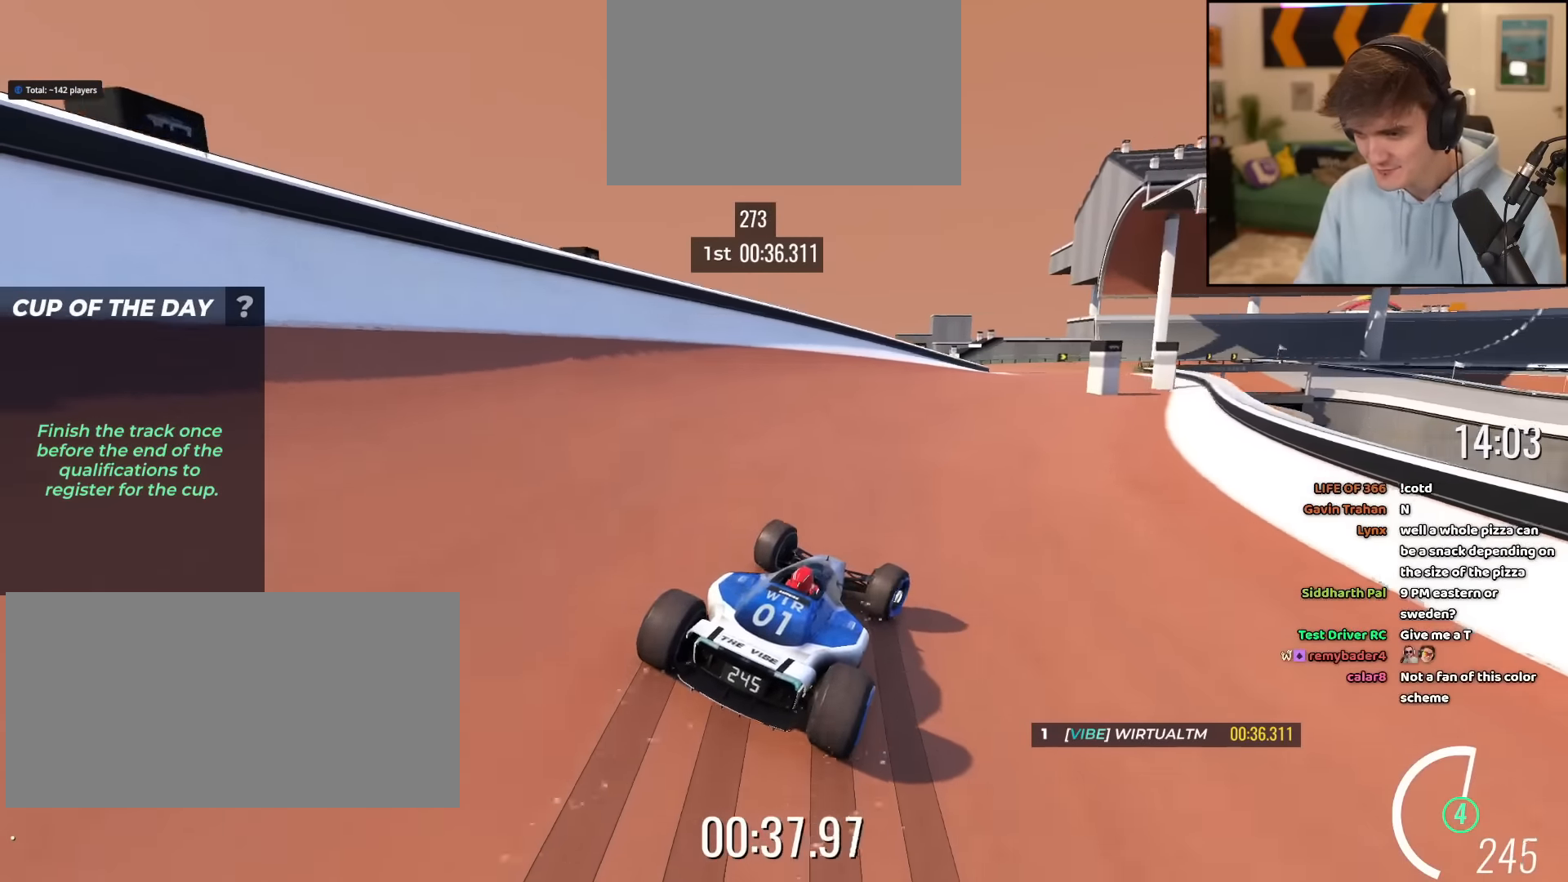
{"keys": ["right", "up"], "events": [[101, "right", "down"], [201, "right", "up"], [484, "right", "down"]]}
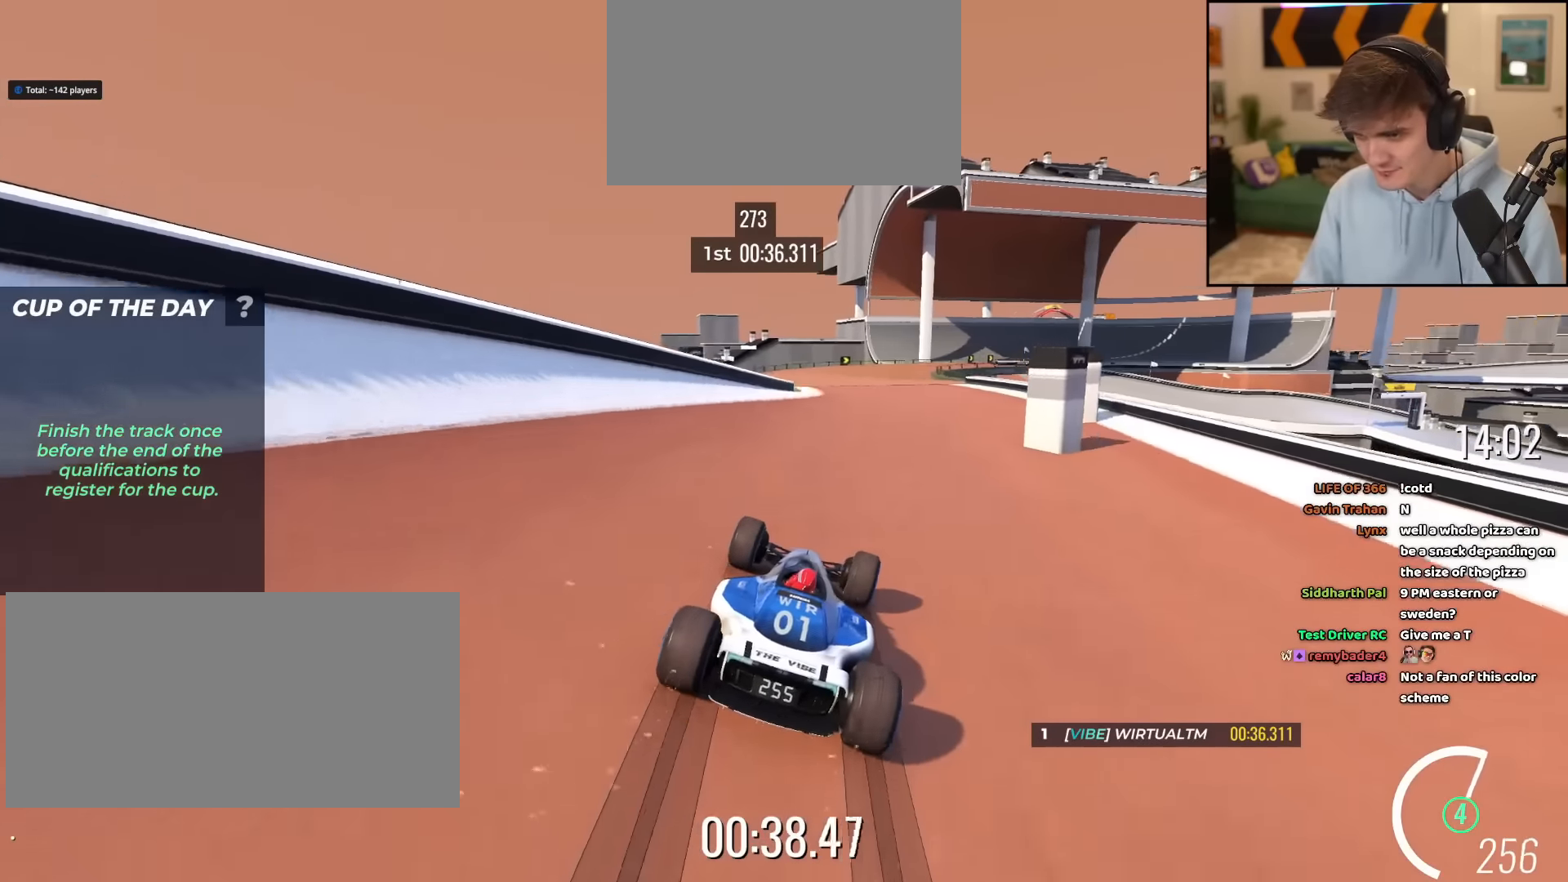
{"keys": ["left", "up"], "events": [[117, "right", "up"], [217, "left", "down"]]}
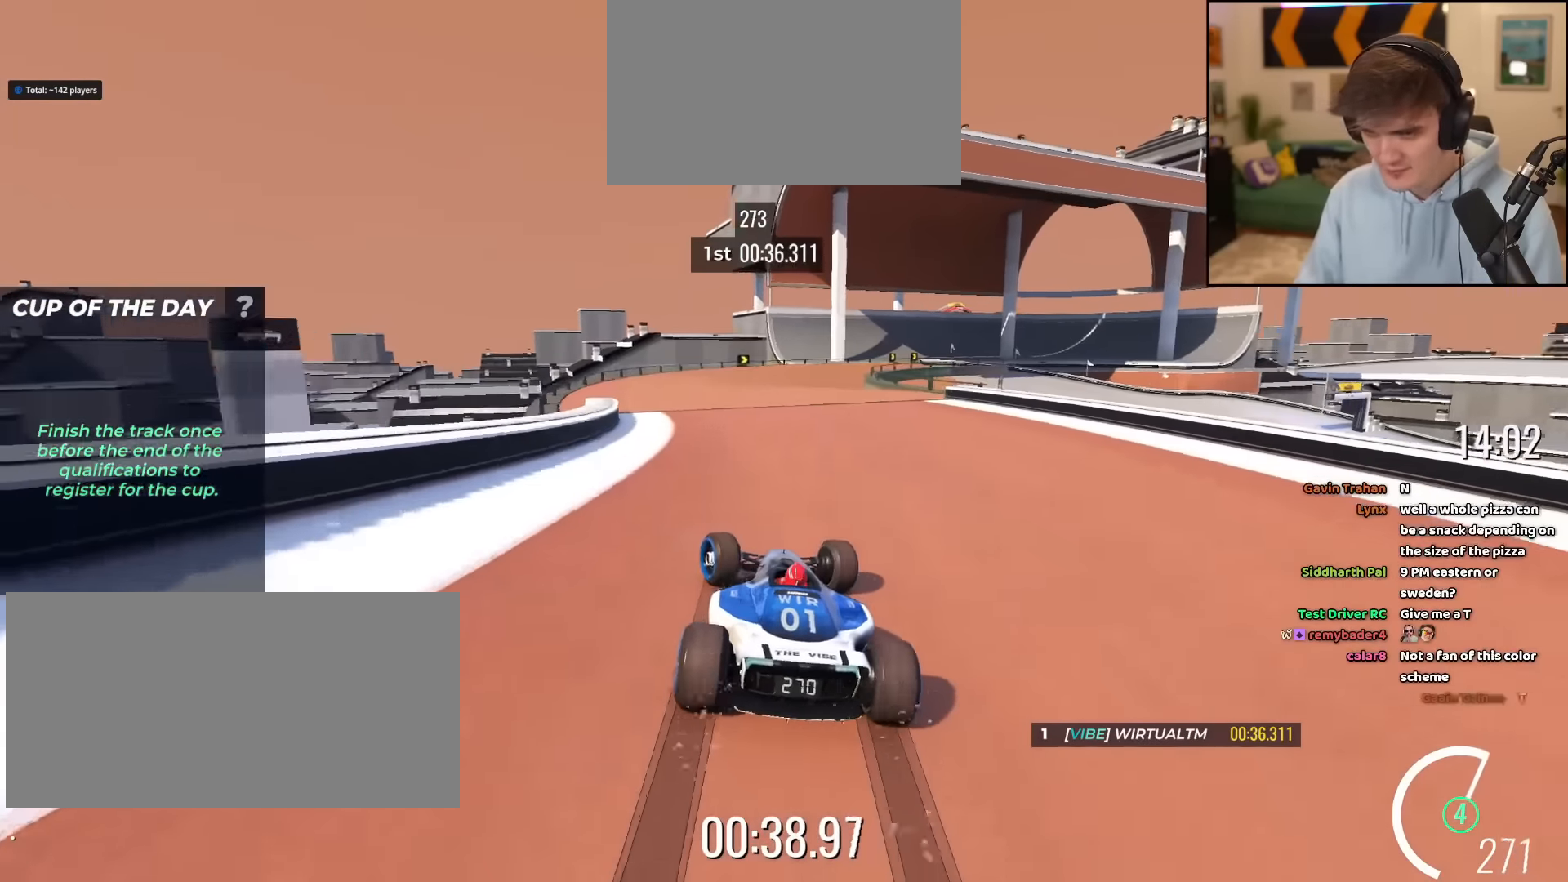
{"keys": ["right", "up"], "events": [[50, "left", "up"], [101, "right", "down"]]}
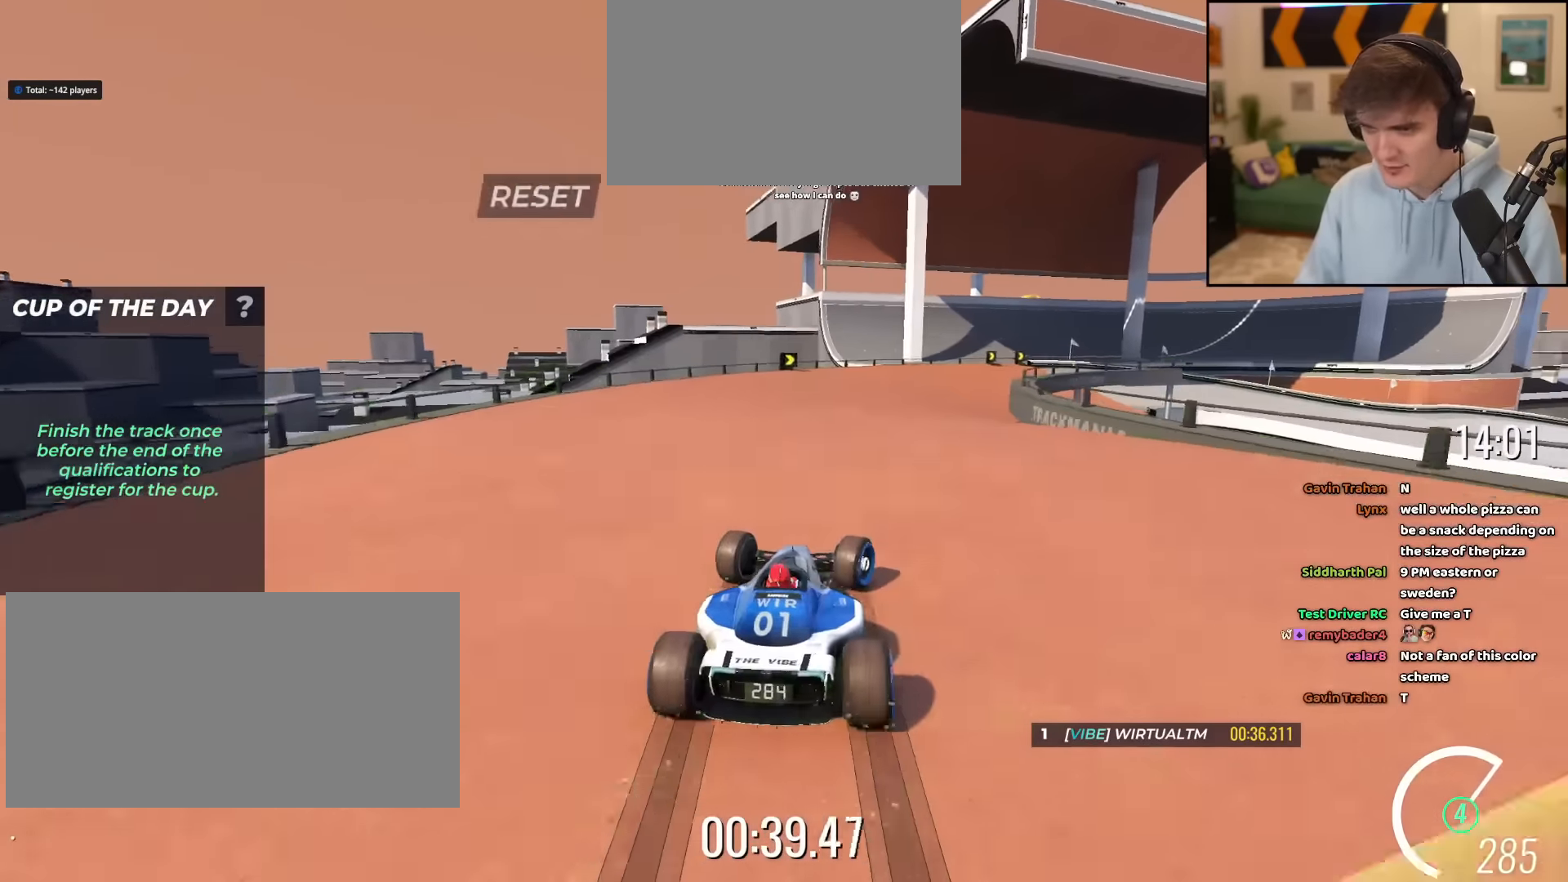
{"keys": ["right", "up"], "events": [[50, "up", "up"], [150, "up", "down"]]}
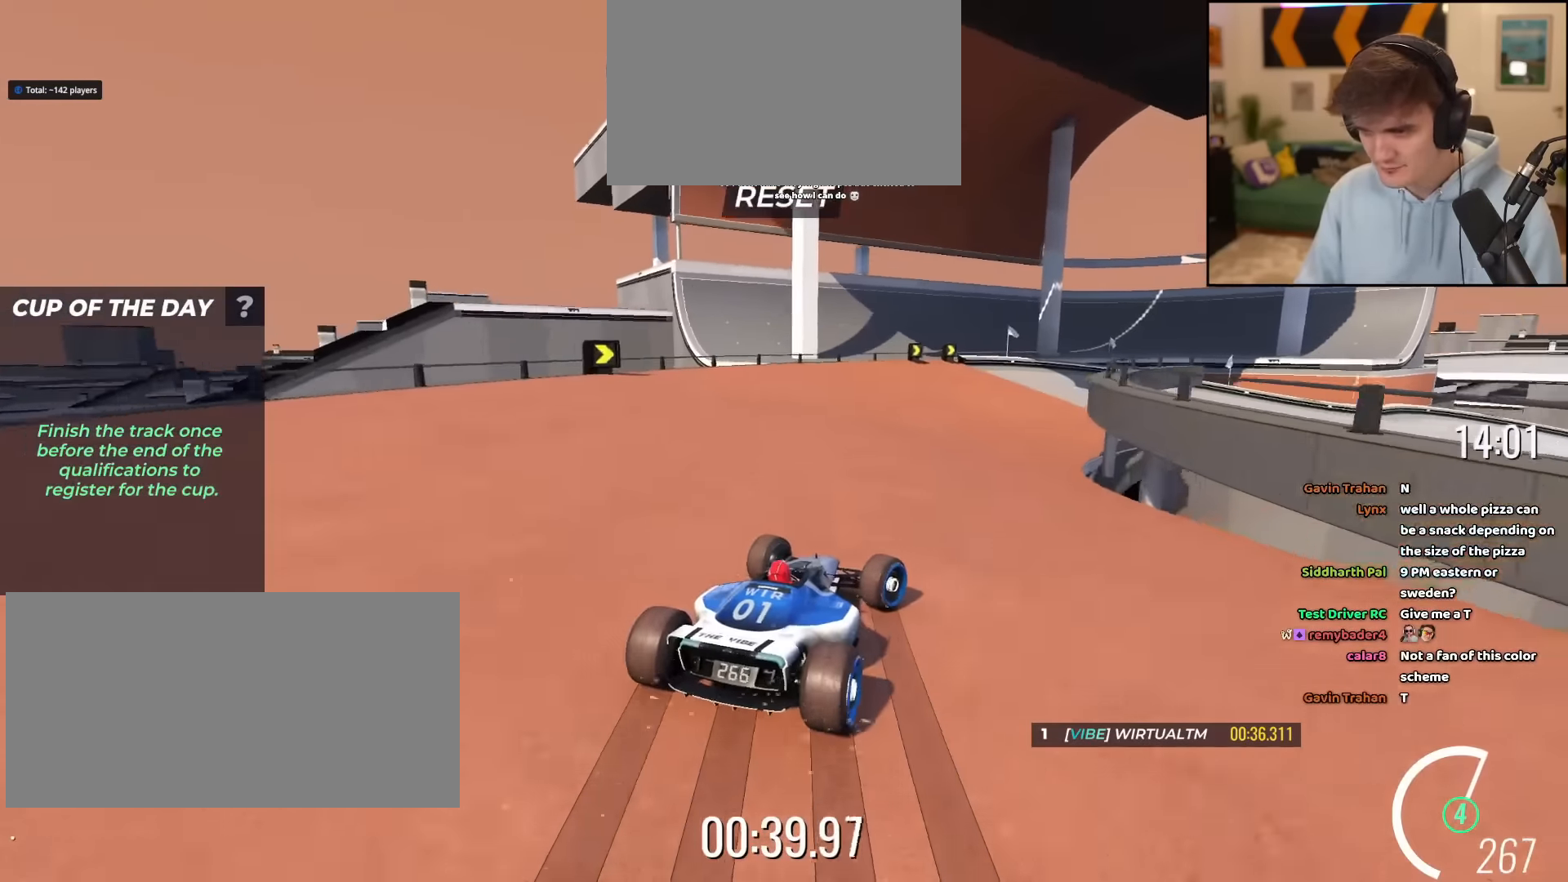
{"keys": ["right", "up"], "events": []}
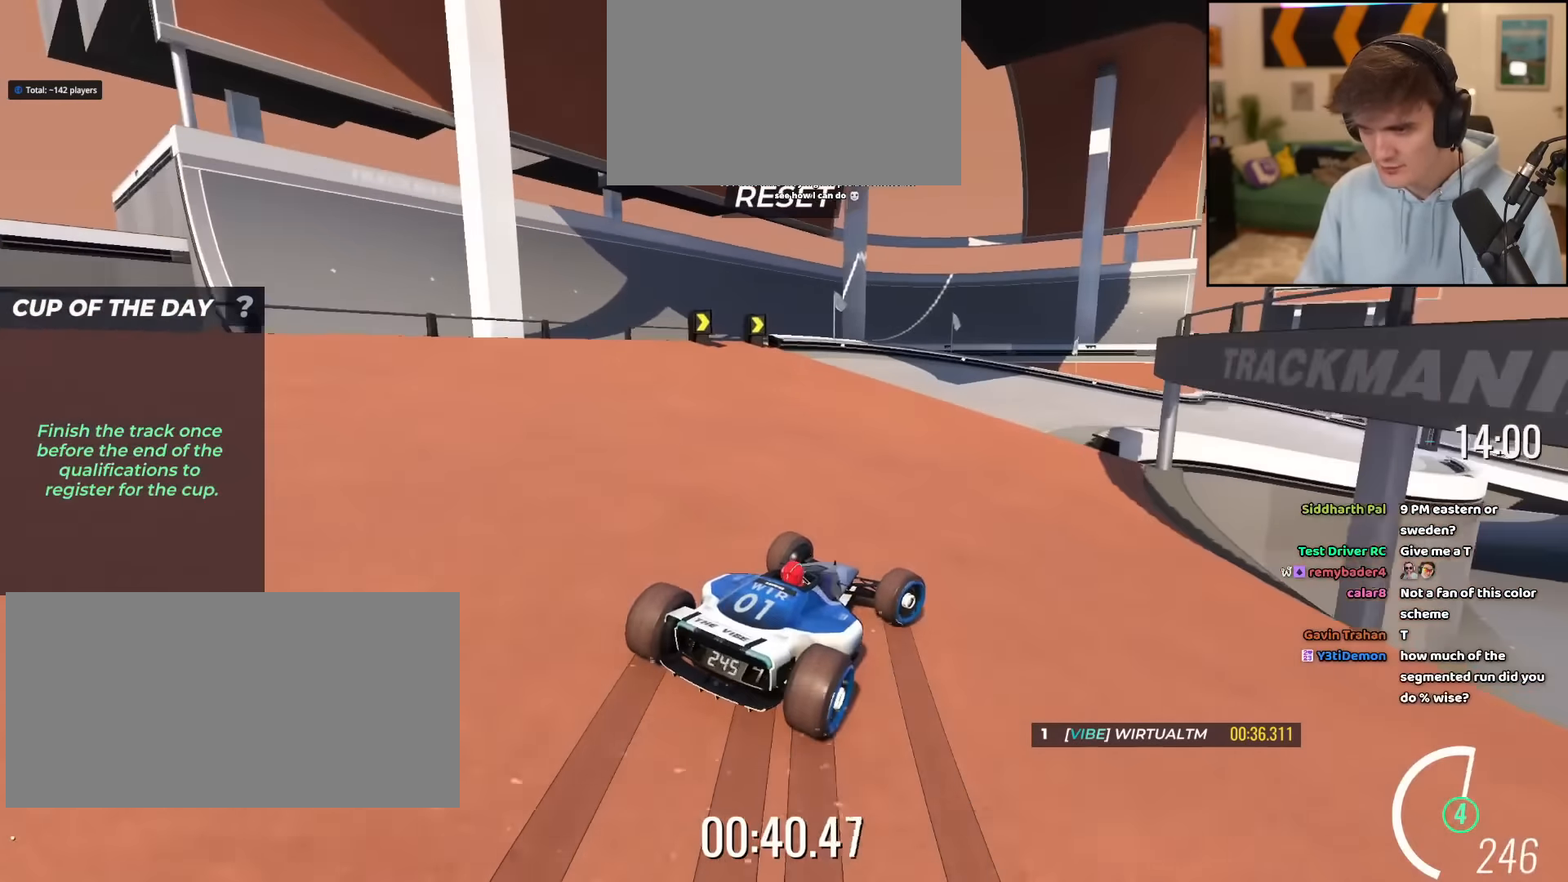
{"keys": ["right", "up"], "events": [[33, "right", "up"], [417, "right", "down"]]}
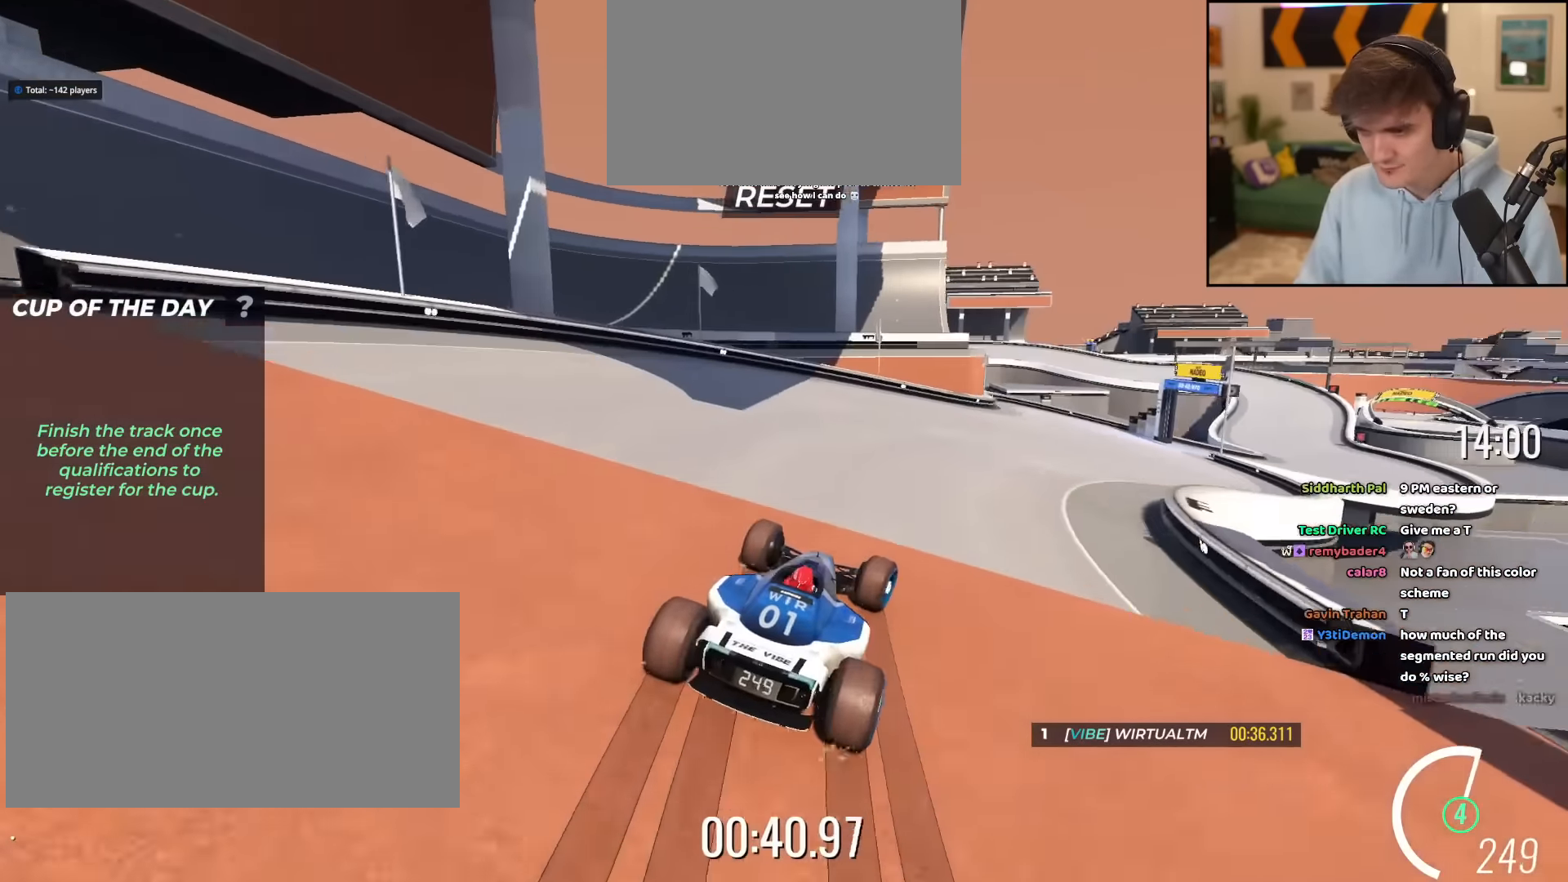
{"keys": ["right", "up"], "events": []}
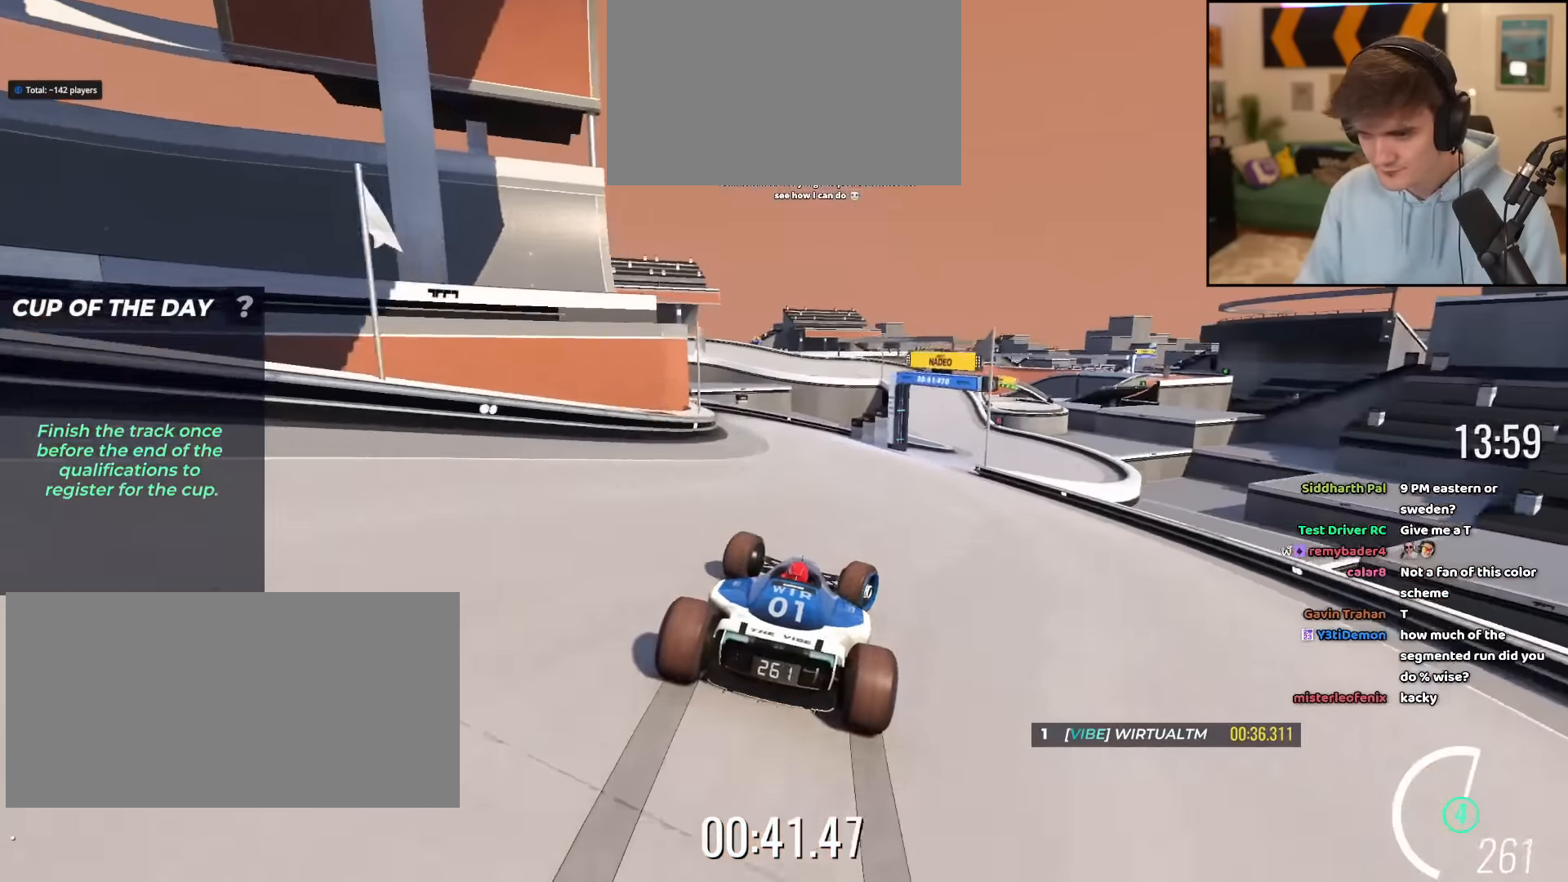
{"keys": ["right", "up"], "events": [[17, "right", "up"], [217, "right", "down"], [367, "right", "up"], [500, "right", "down"]]}
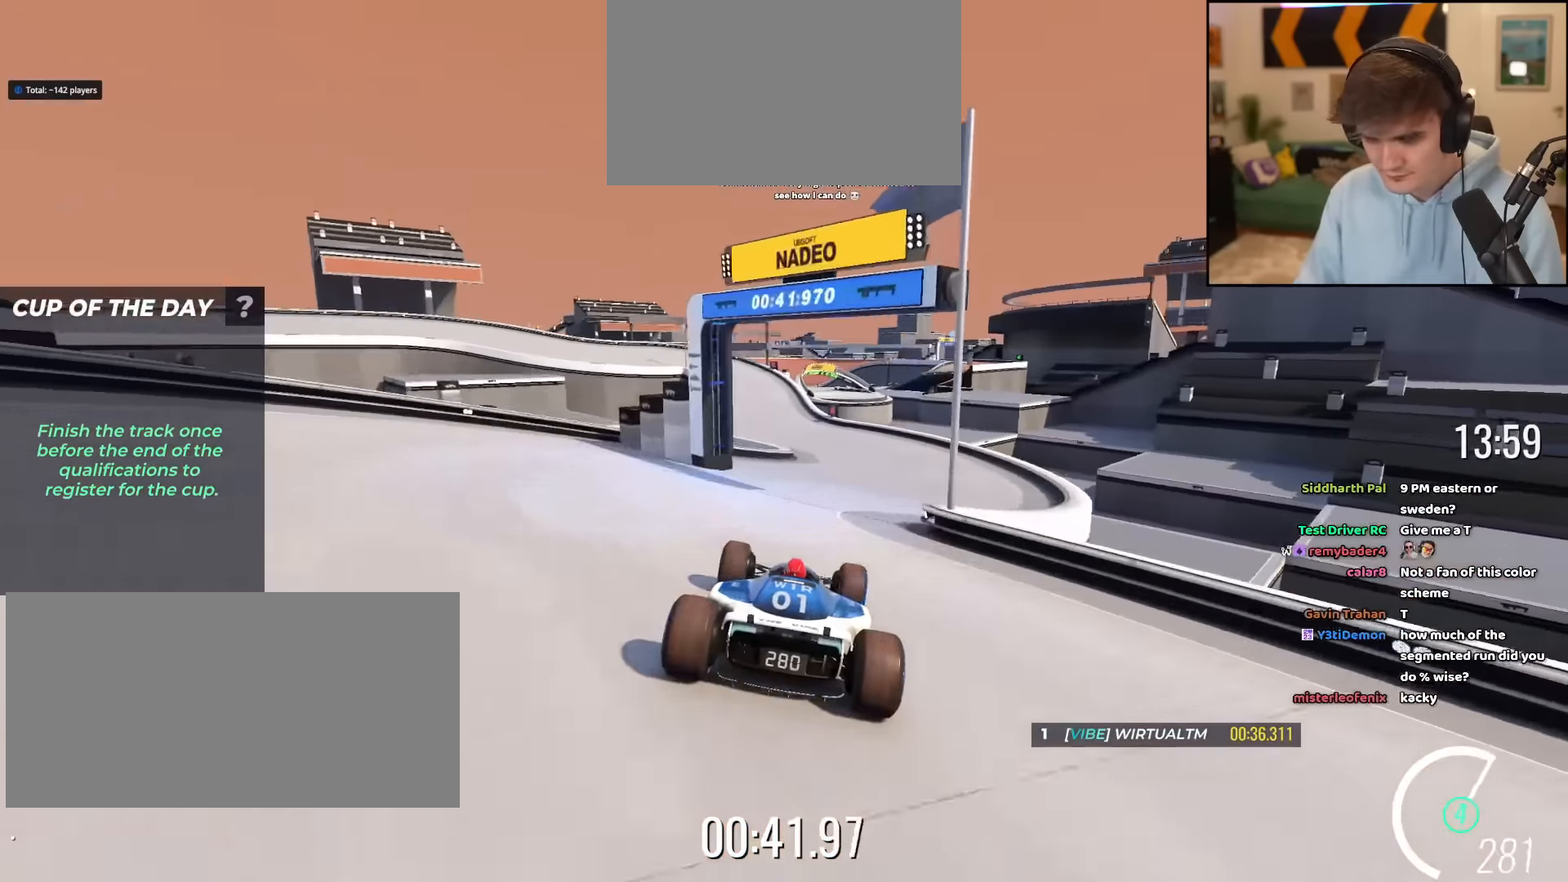
{"keys": ["up"], "events": [[84, "right", "up"], [234, "left", "down"], [317, "left", "up"]]}
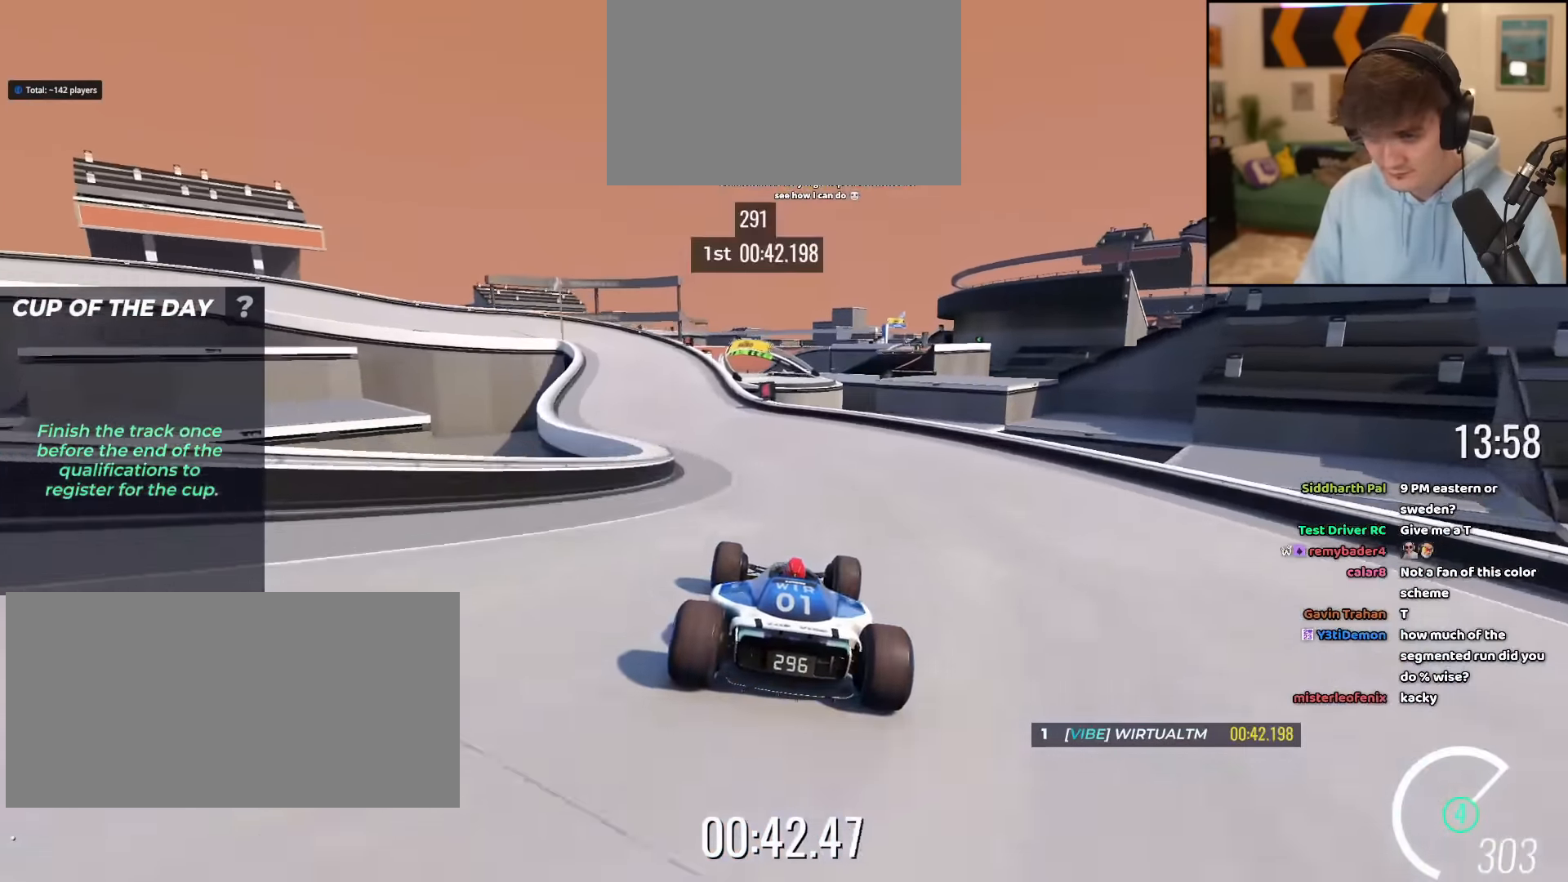
{"keys": ["brake", "left", "up"], "events": [[100, "left", "down"], [334, "left", "up"], [384, "brake", "down"], [434, "left", "down"]]}
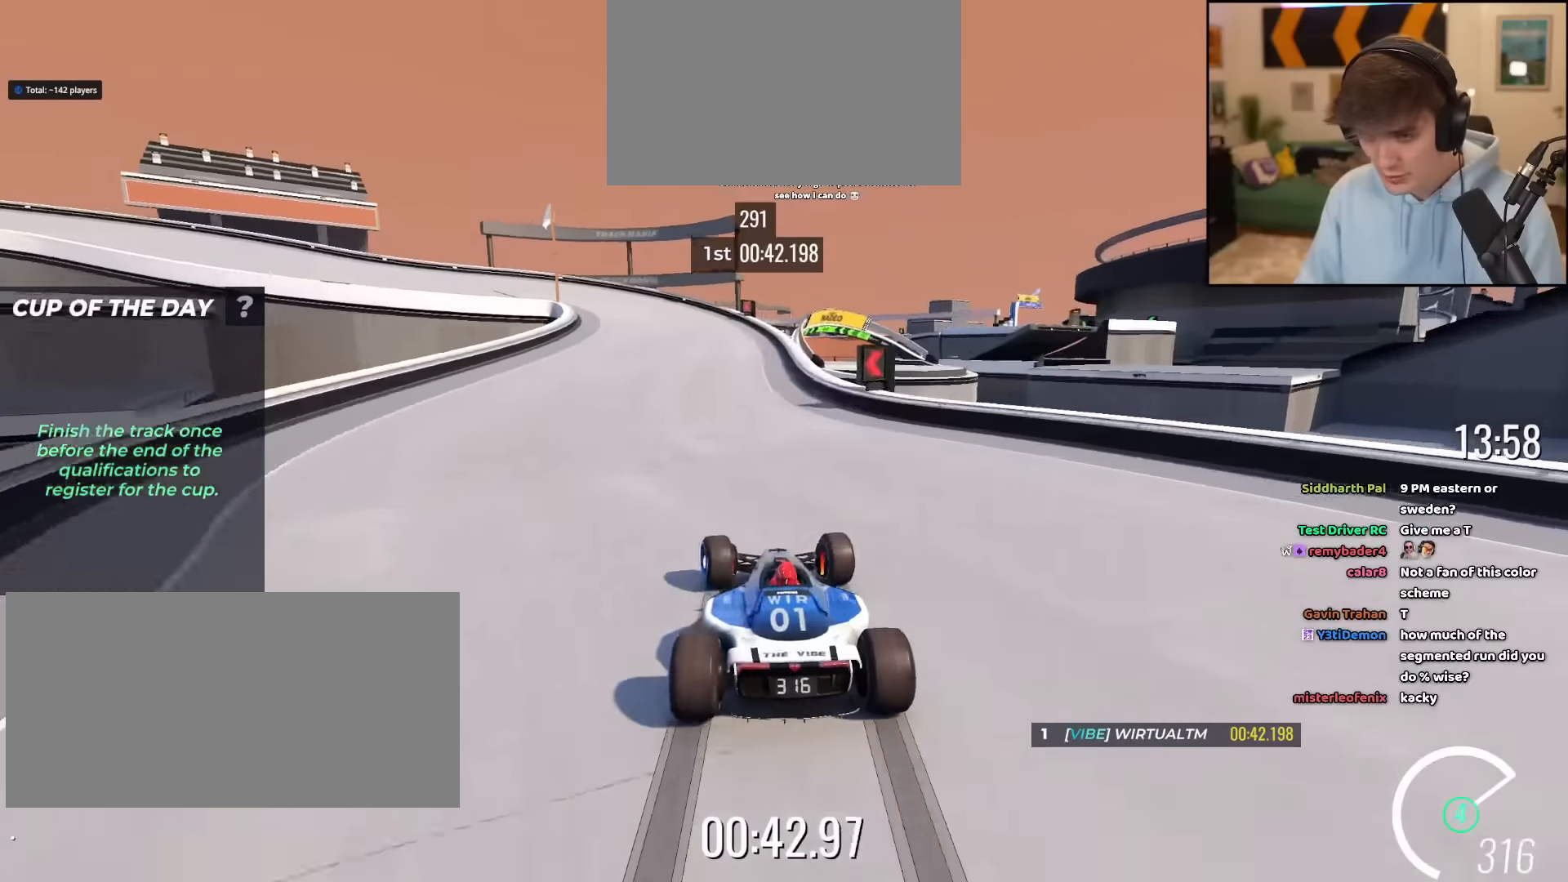
{"keys": ["brake", "left", "up"], "events": [[217, "up", "up"], [367, "up", "down"]]}
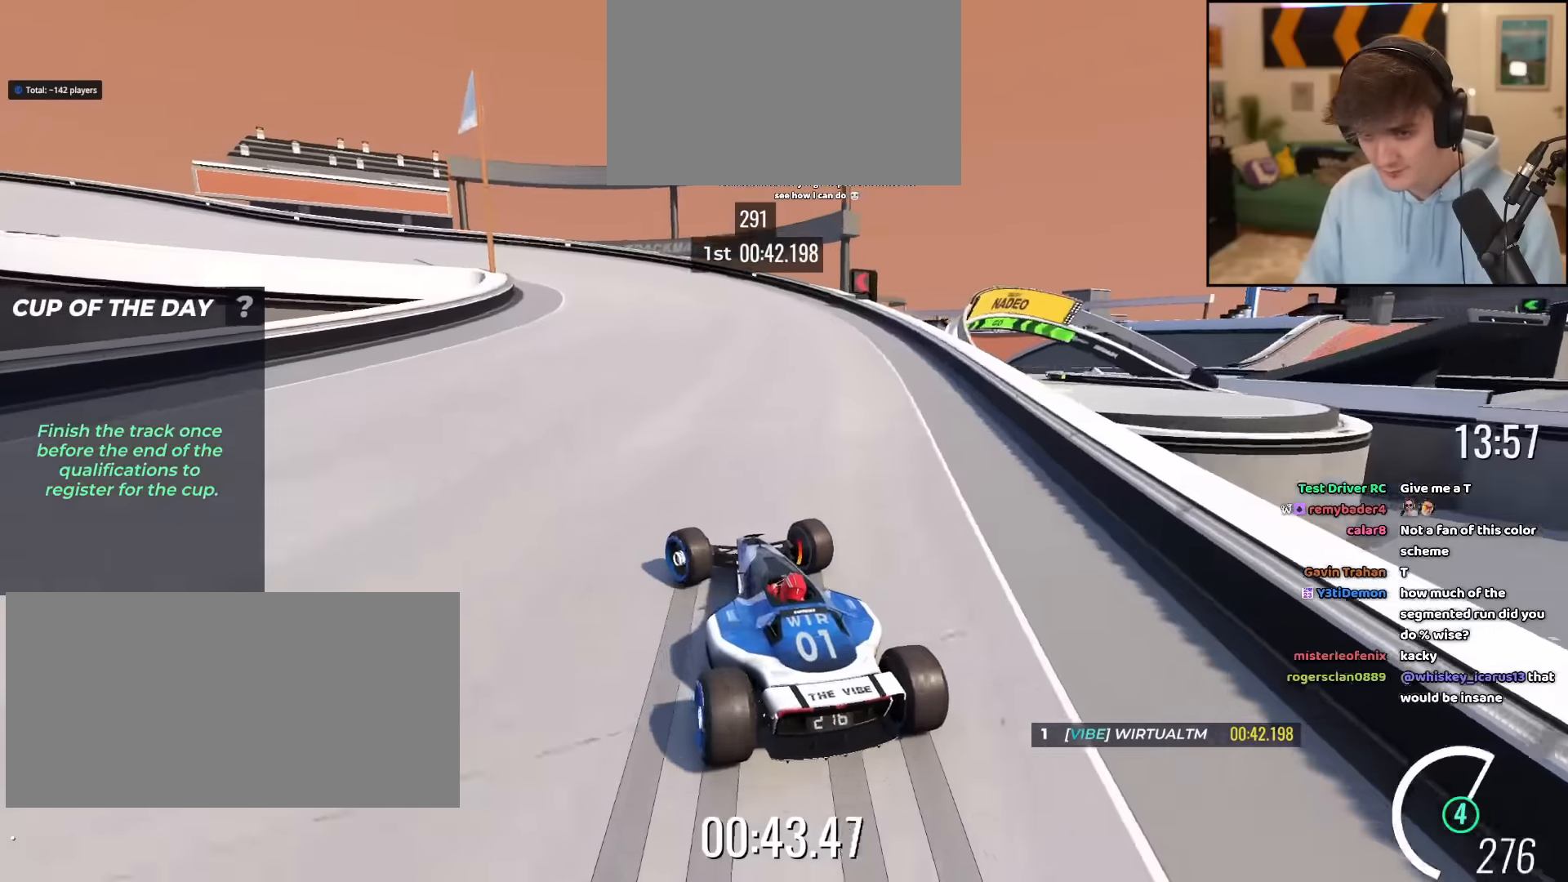
{"keys": ["left", "up"], "events": [[133, "up", "up"], [183, "brake", "up"], [417, "up", "down"]]}
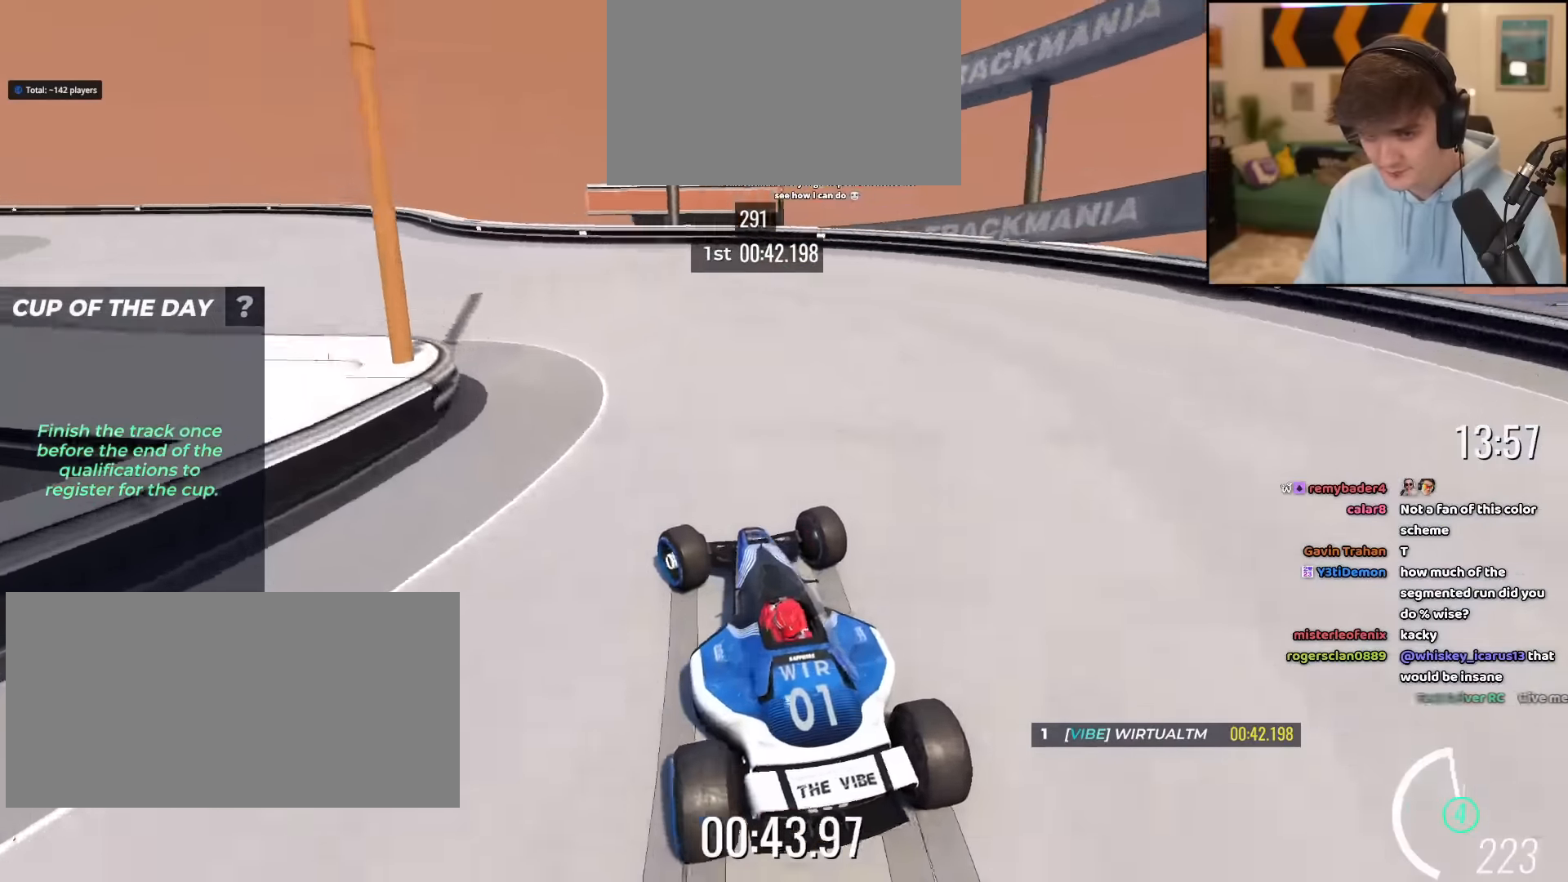
{"keys": ["left", "up"], "events": []}
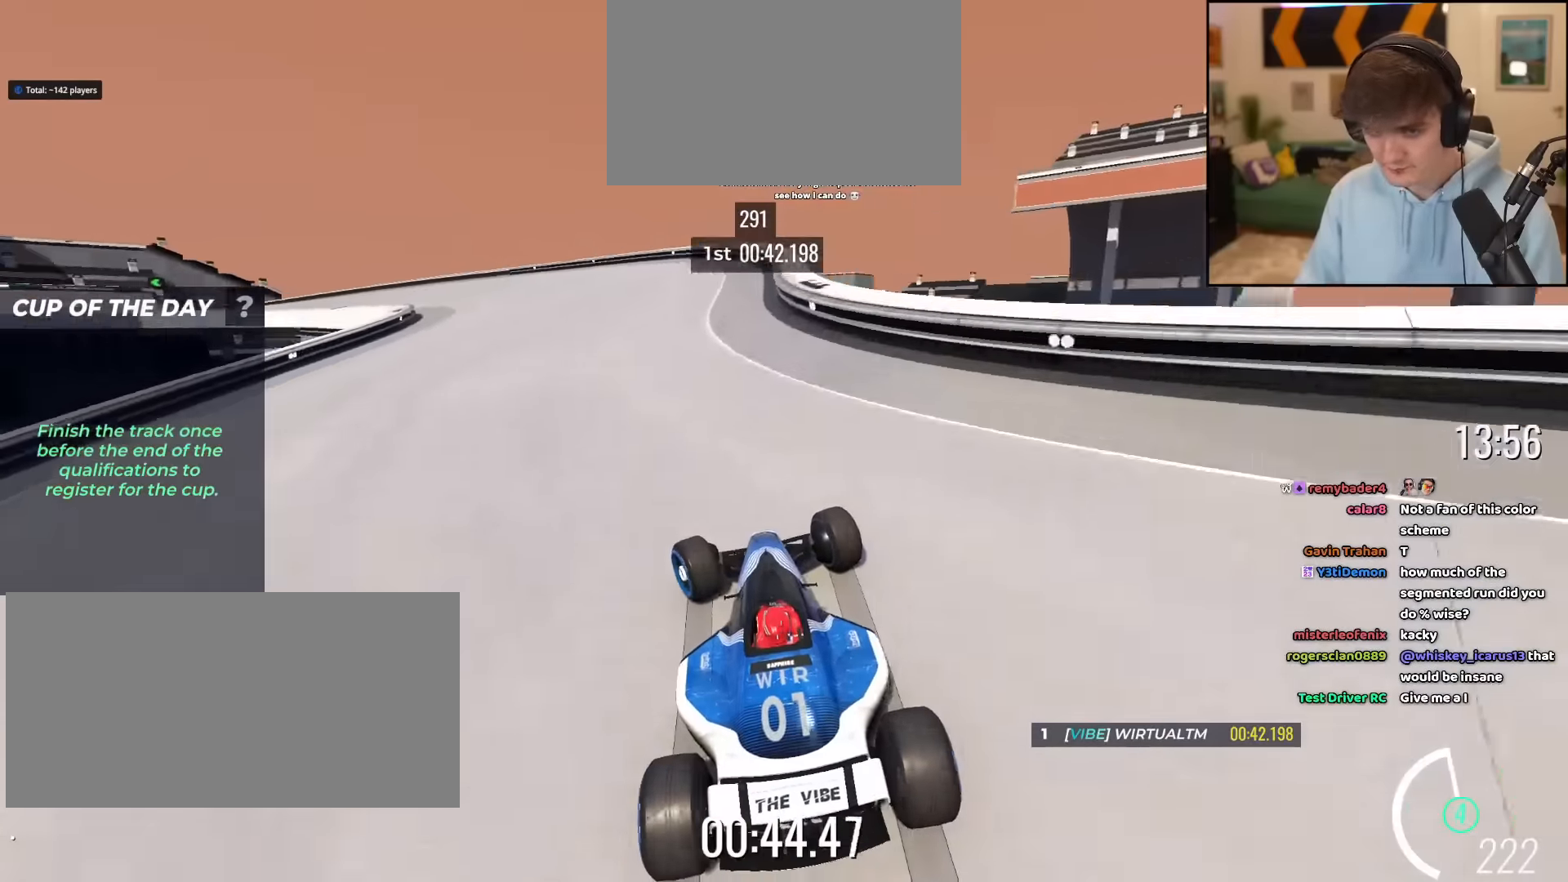
{"keys": ["left", "up"], "events": [[167, "left", "up"], [450, "left", "down"]]}
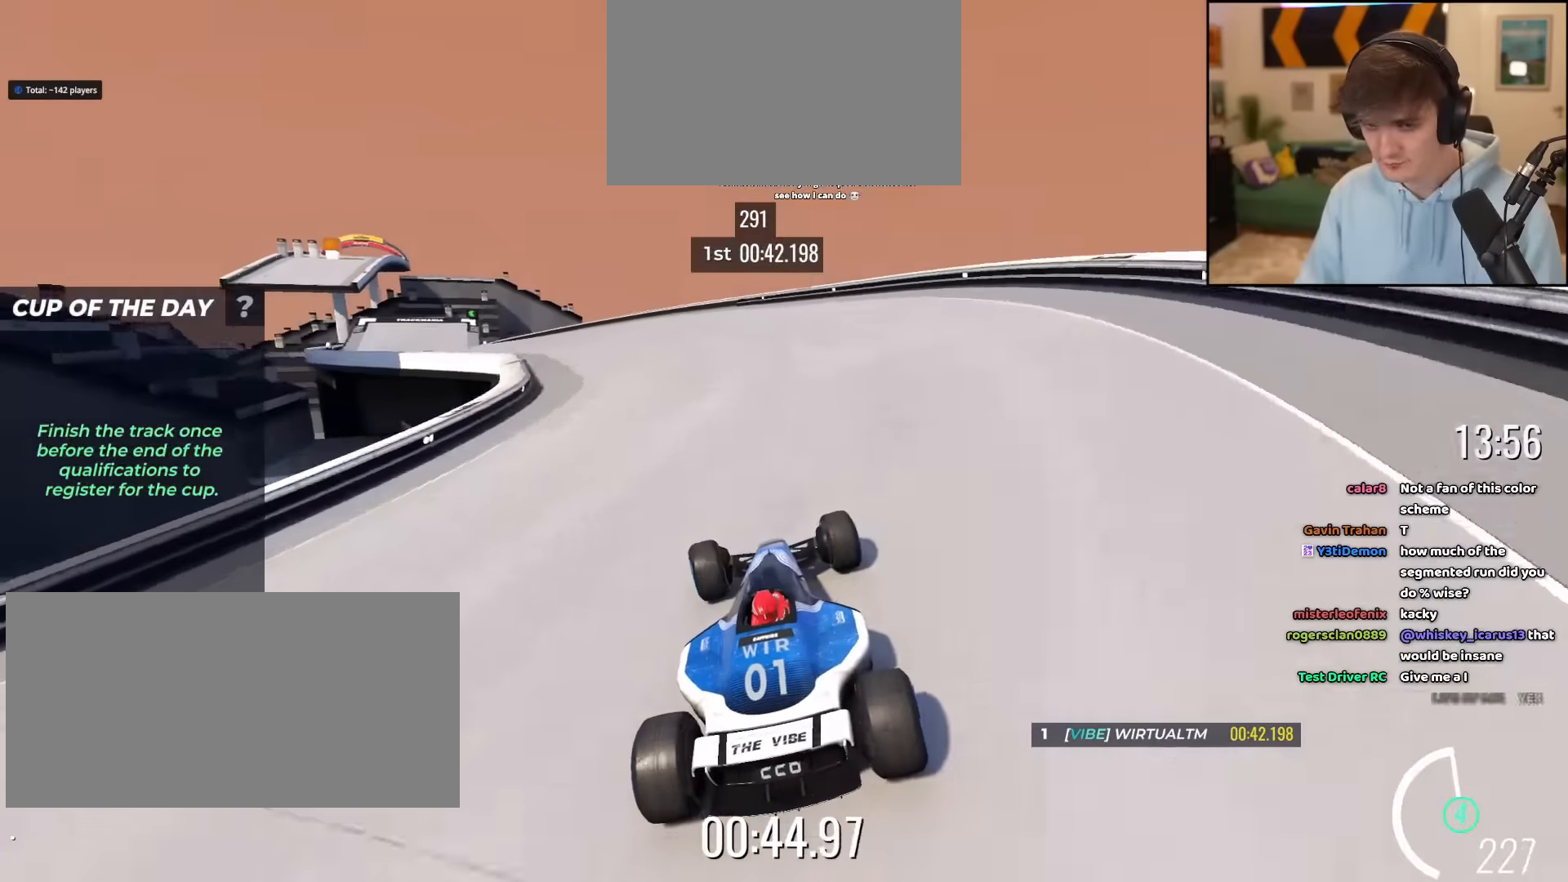
{"keys": ["up"], "events": [[234, "left", "up"], [367, "left", "down"], [468, "left", "up"]]}
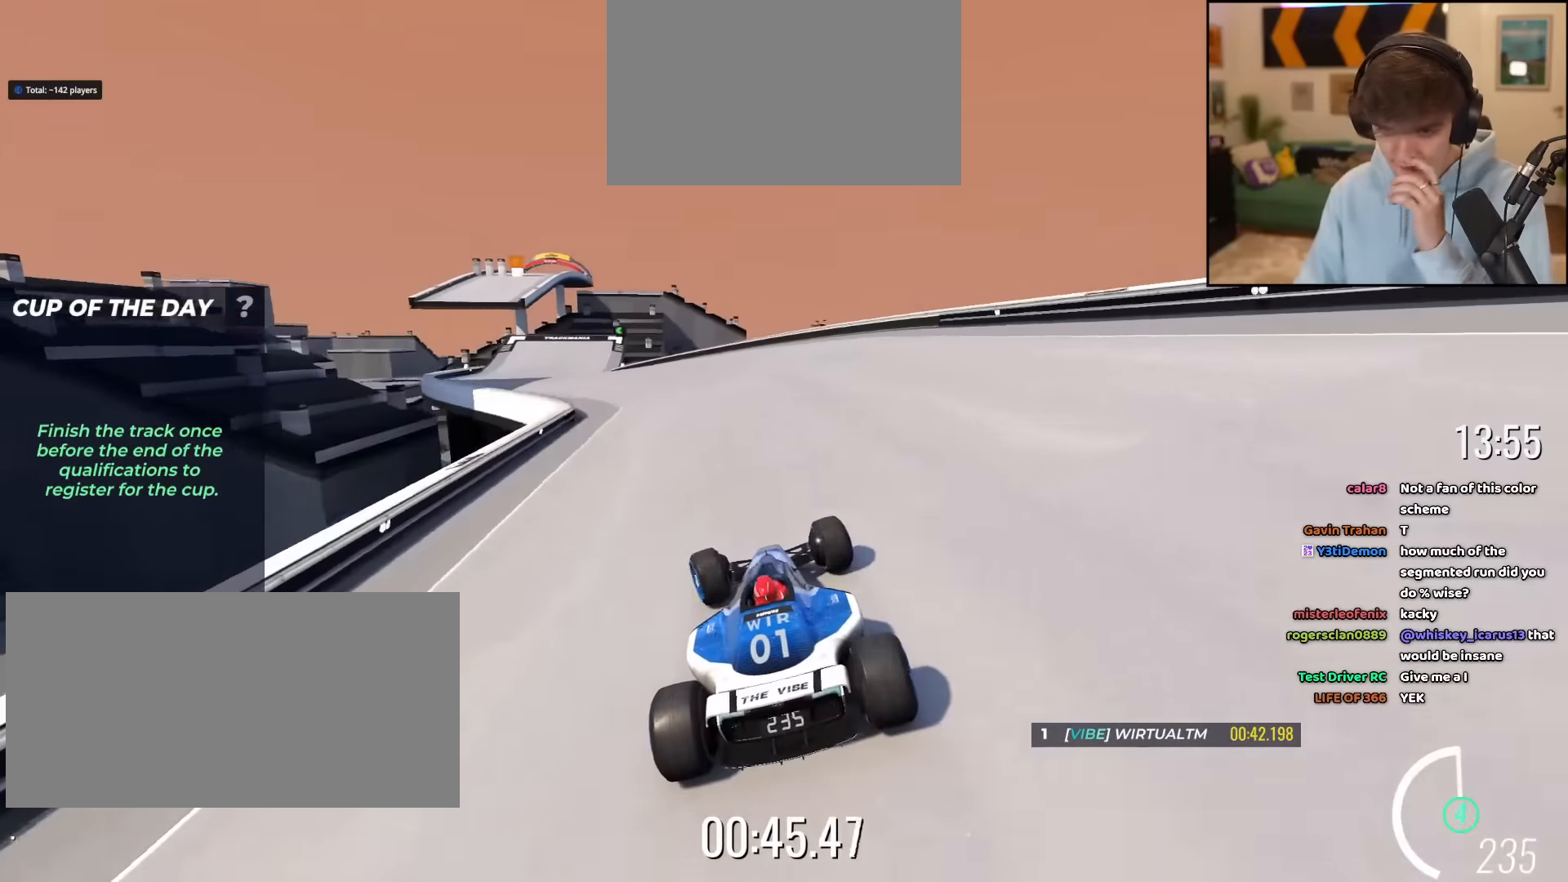
{"keys": ["up"], "events": [[100, "left", "down"], [484, "left", "up"]]}
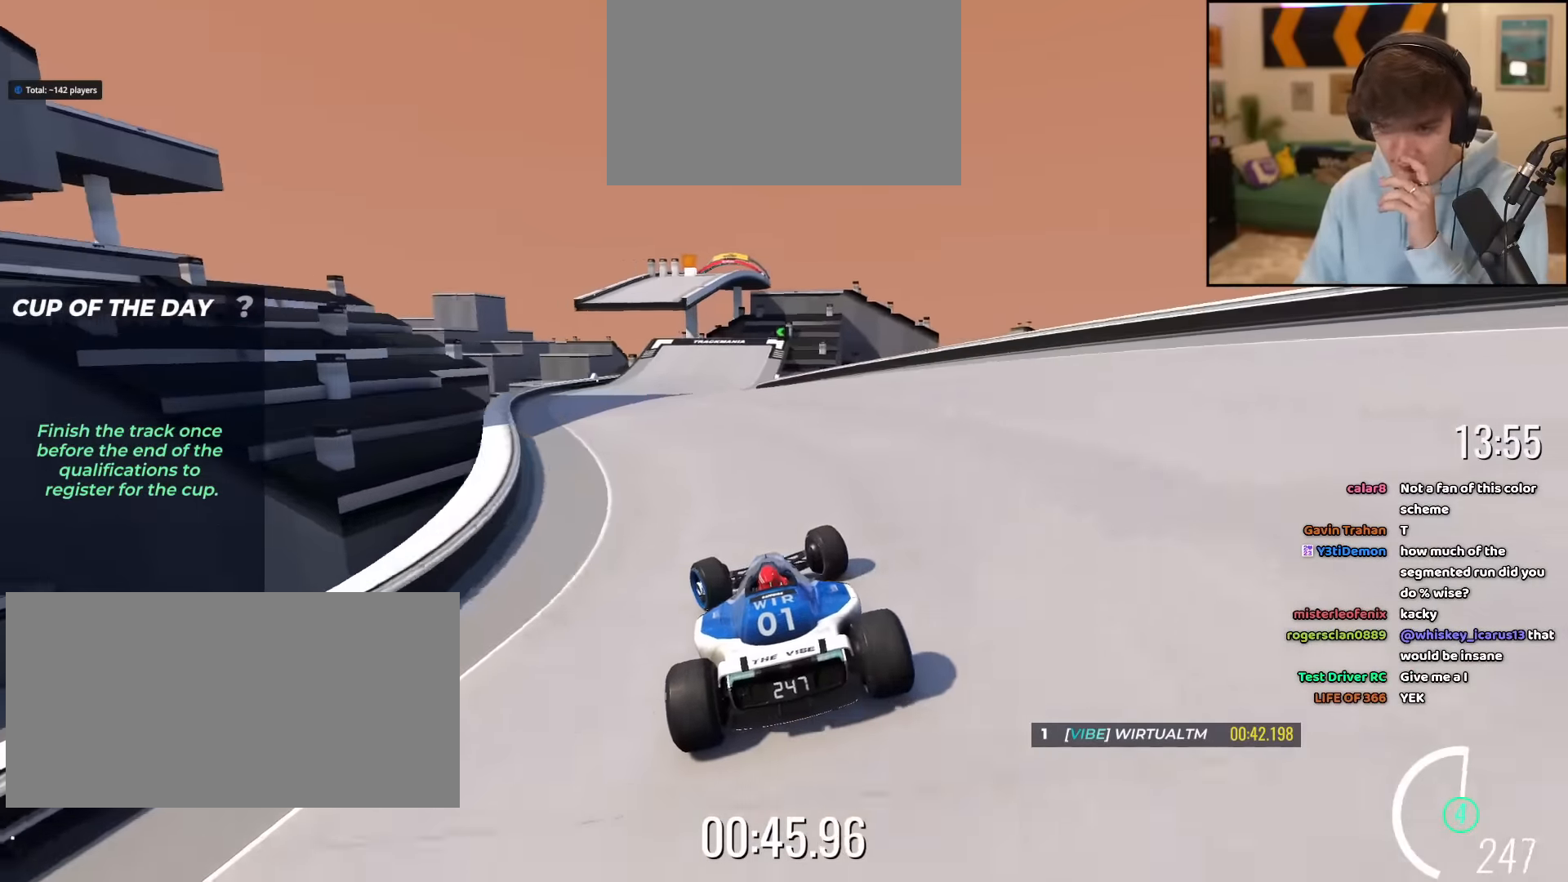
{"keys": ["up"], "events": [[283, "right", "down"], [317, "right", "up"]]}
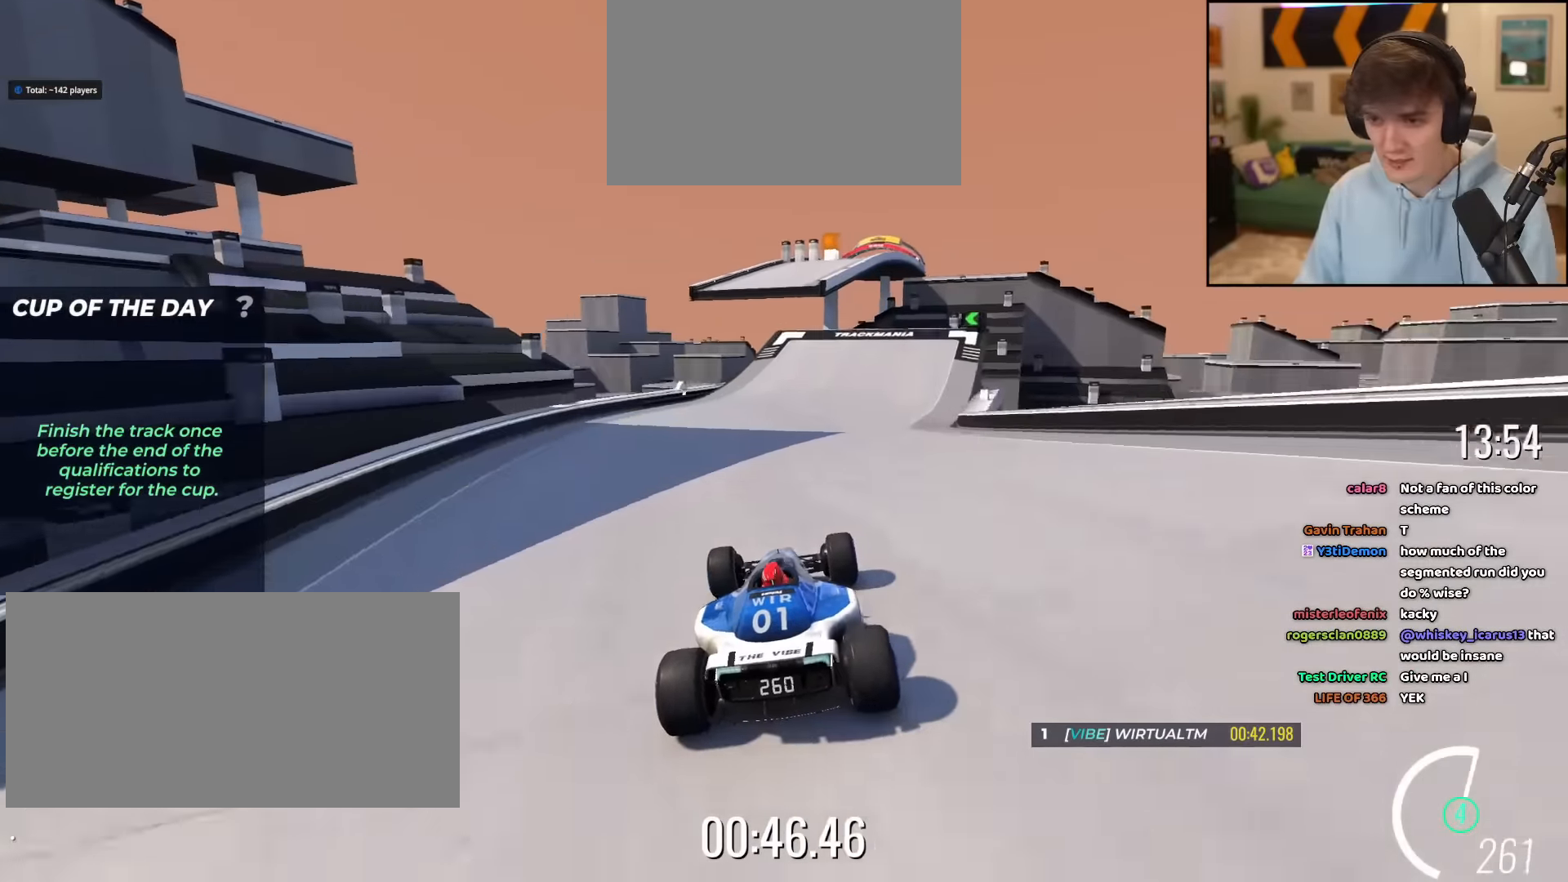
{"keys": ["up"], "events": [[317, "right", "down"], [417, "right", "up"]]}